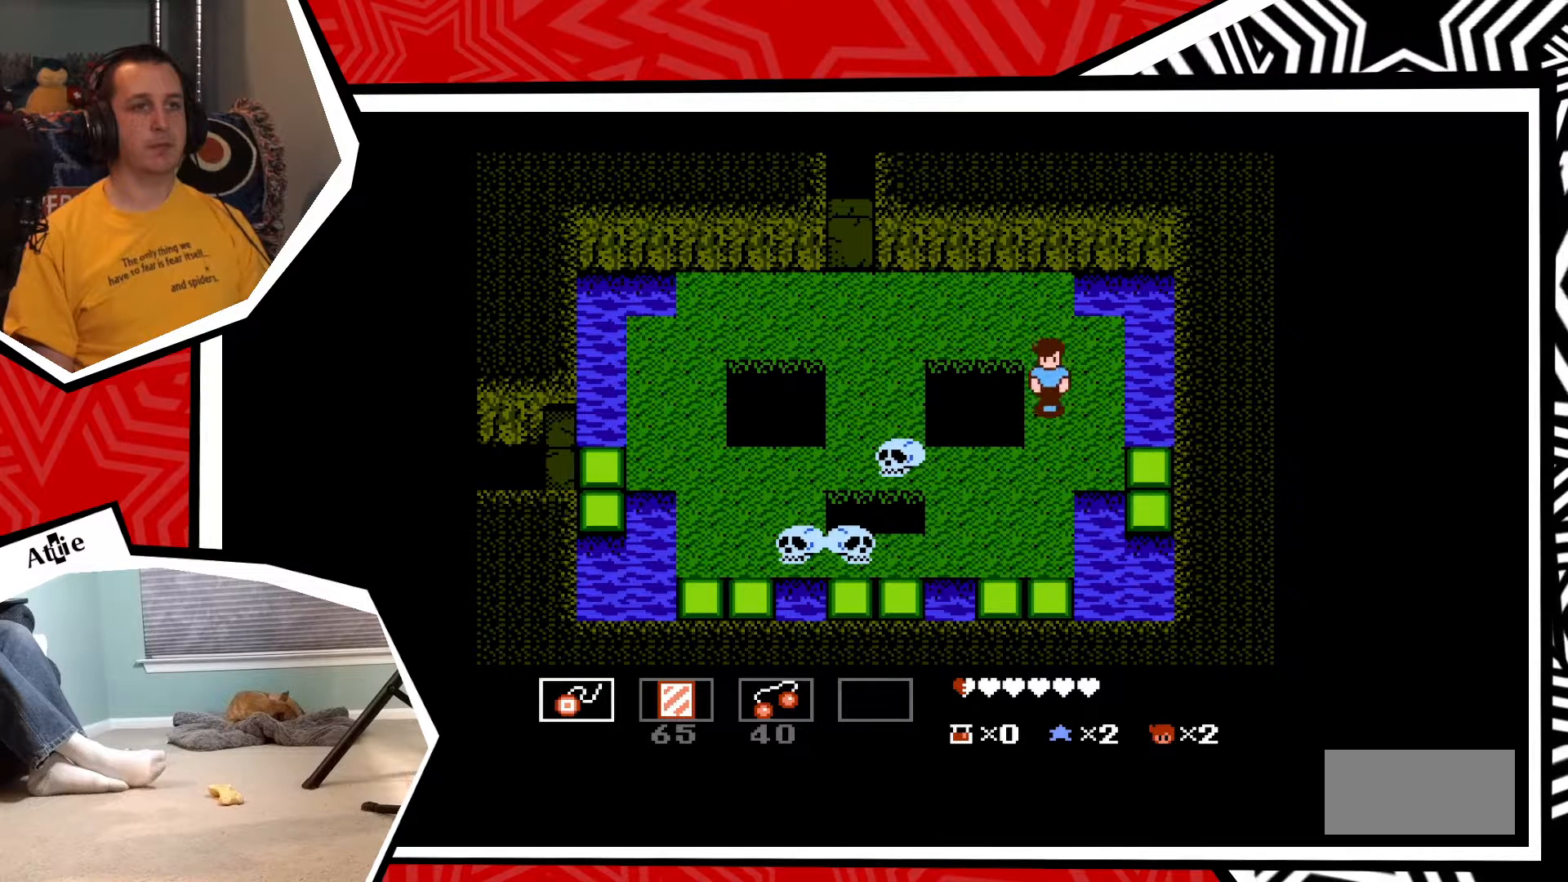
Gameplay with a controller (Nintendo layout); each line is a JSON object with the inputs held at the frame after it. "events" lists button and stick changes between this image and that frame as [ms after this image, input, new state], when the widget could be followed in between. Not read: L3 R3.
{"buttons": [], "events": [[300, "DPAD_DOWN", "up"], [300, "DPAD_LEFT", "down"], [417, "Y", "down"], [433, "DPAD_LEFT", "up"], [483, "Y", "up"]]}
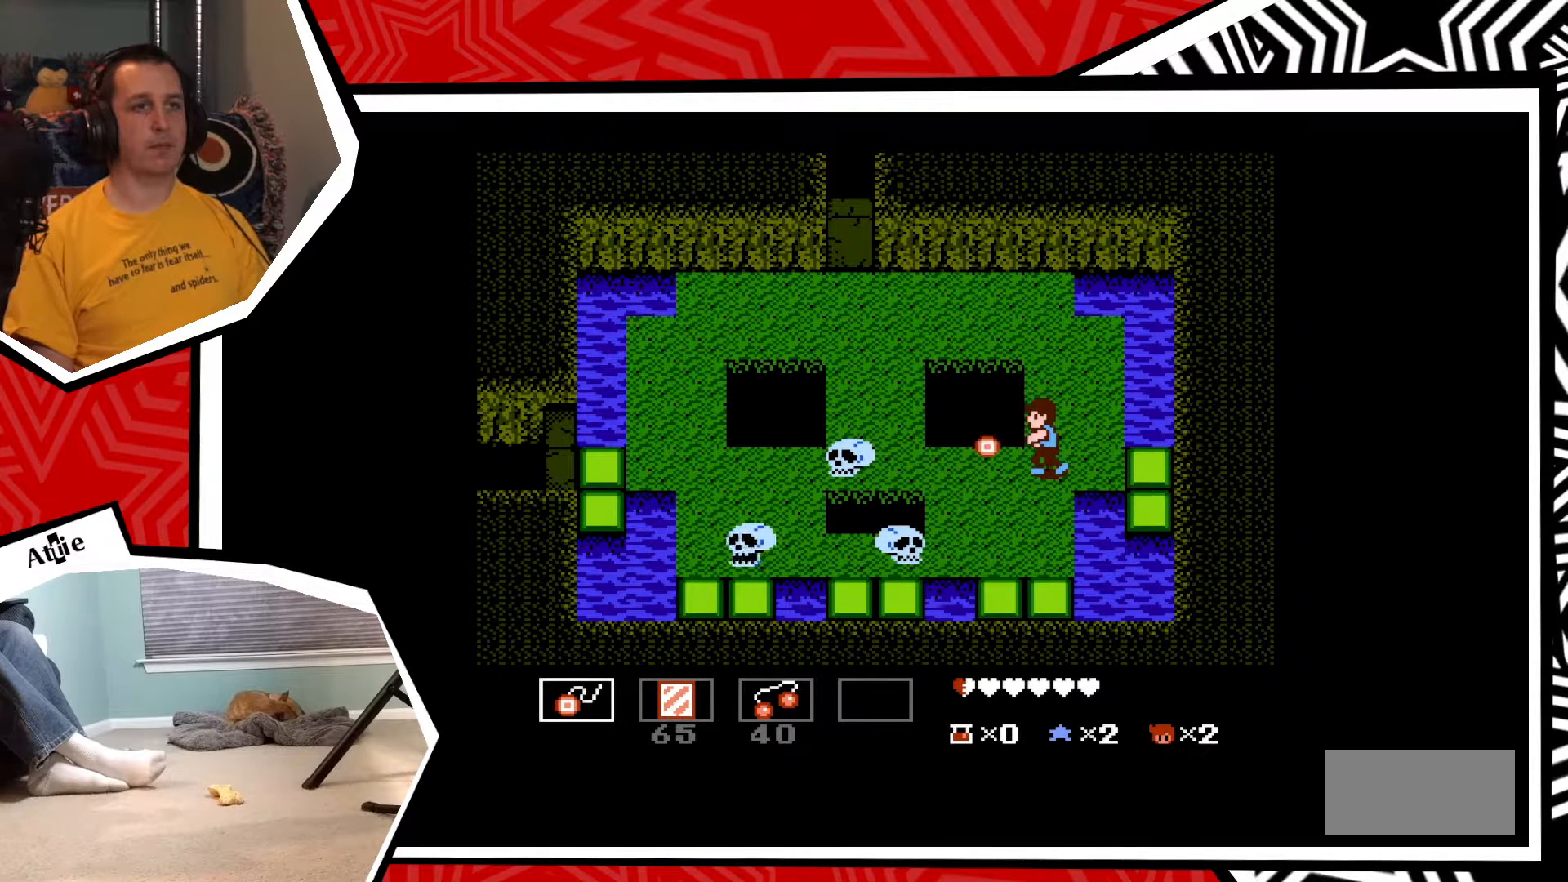
{"buttons": ["DPAD_DOWN"], "events": [[50, "Y", "down"], [150, "Y", "up"], [383, "DPAD_DOWN", "down"]]}
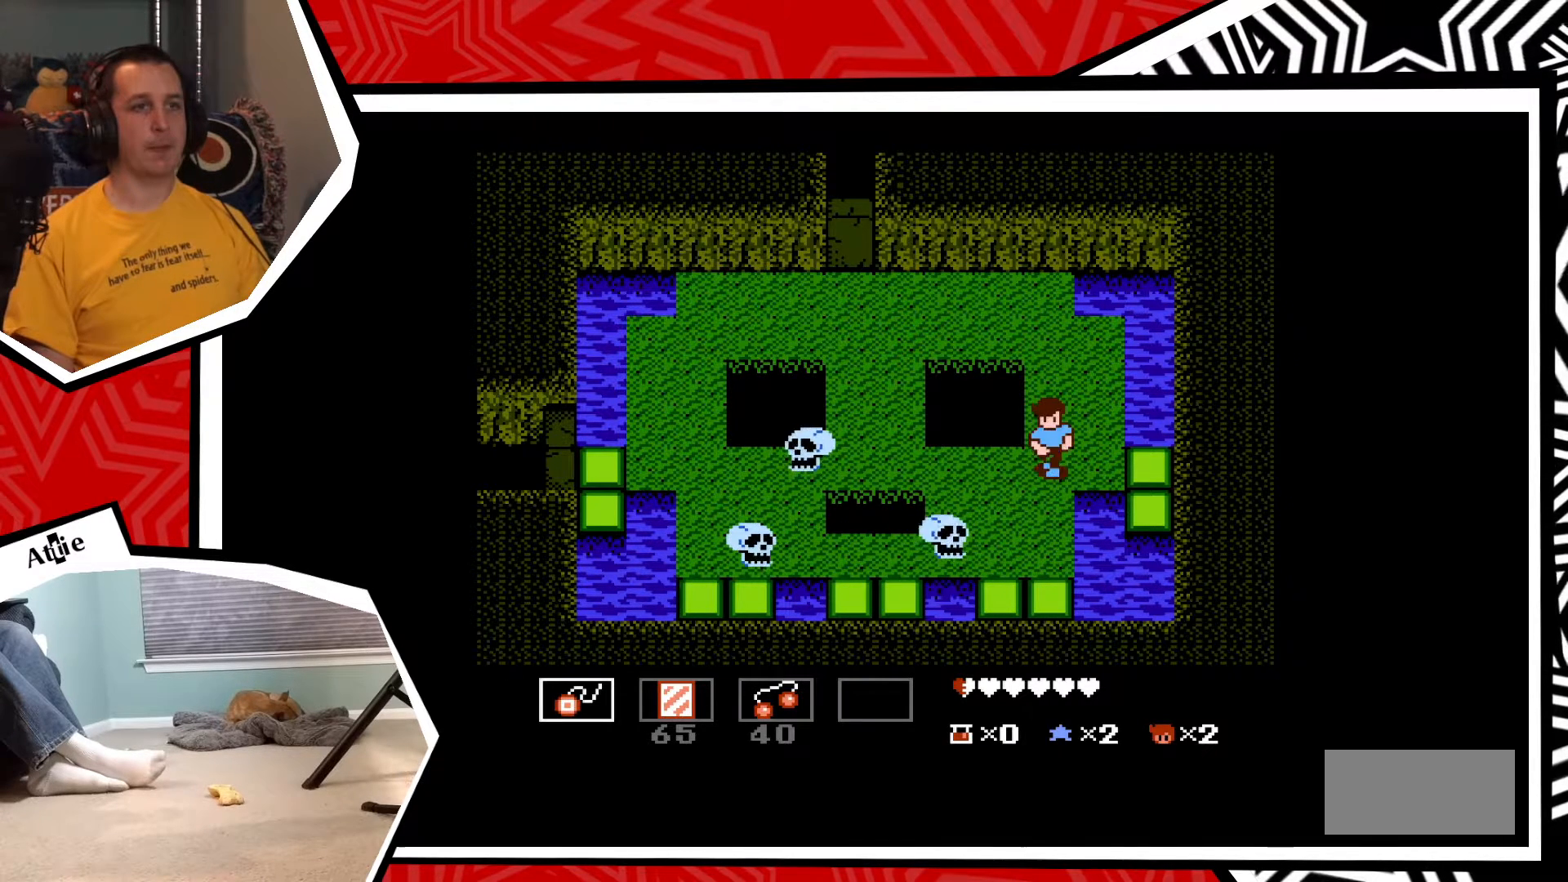
{"buttons": ["Y", "DPAD_LEFT"], "events": [[450, "DPAD_LEFT", "down"], [467, "DPAD_DOWN", "up"], [500, "Y", "down"]]}
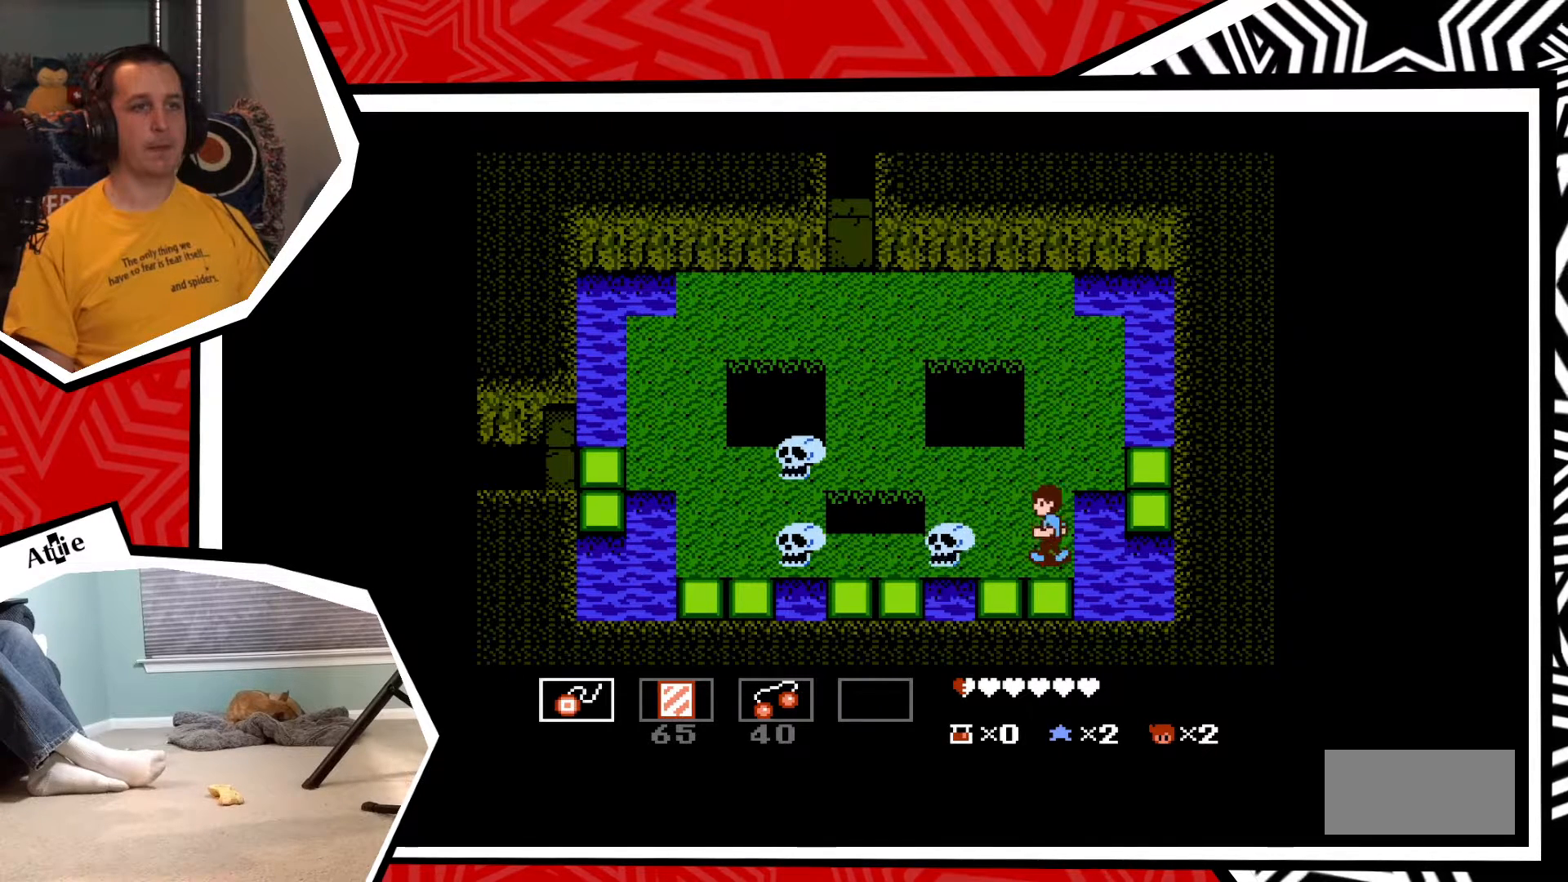
{"buttons": [], "events": [[33, "DPAD_LEFT", "up"], [50, "Y", "up"], [133, "Y", "down"], [217, "Y", "up"], [283, "Y", "down"], [350, "Y", "up"], [417, "Y", "down"], [500, "Y", "up"]]}
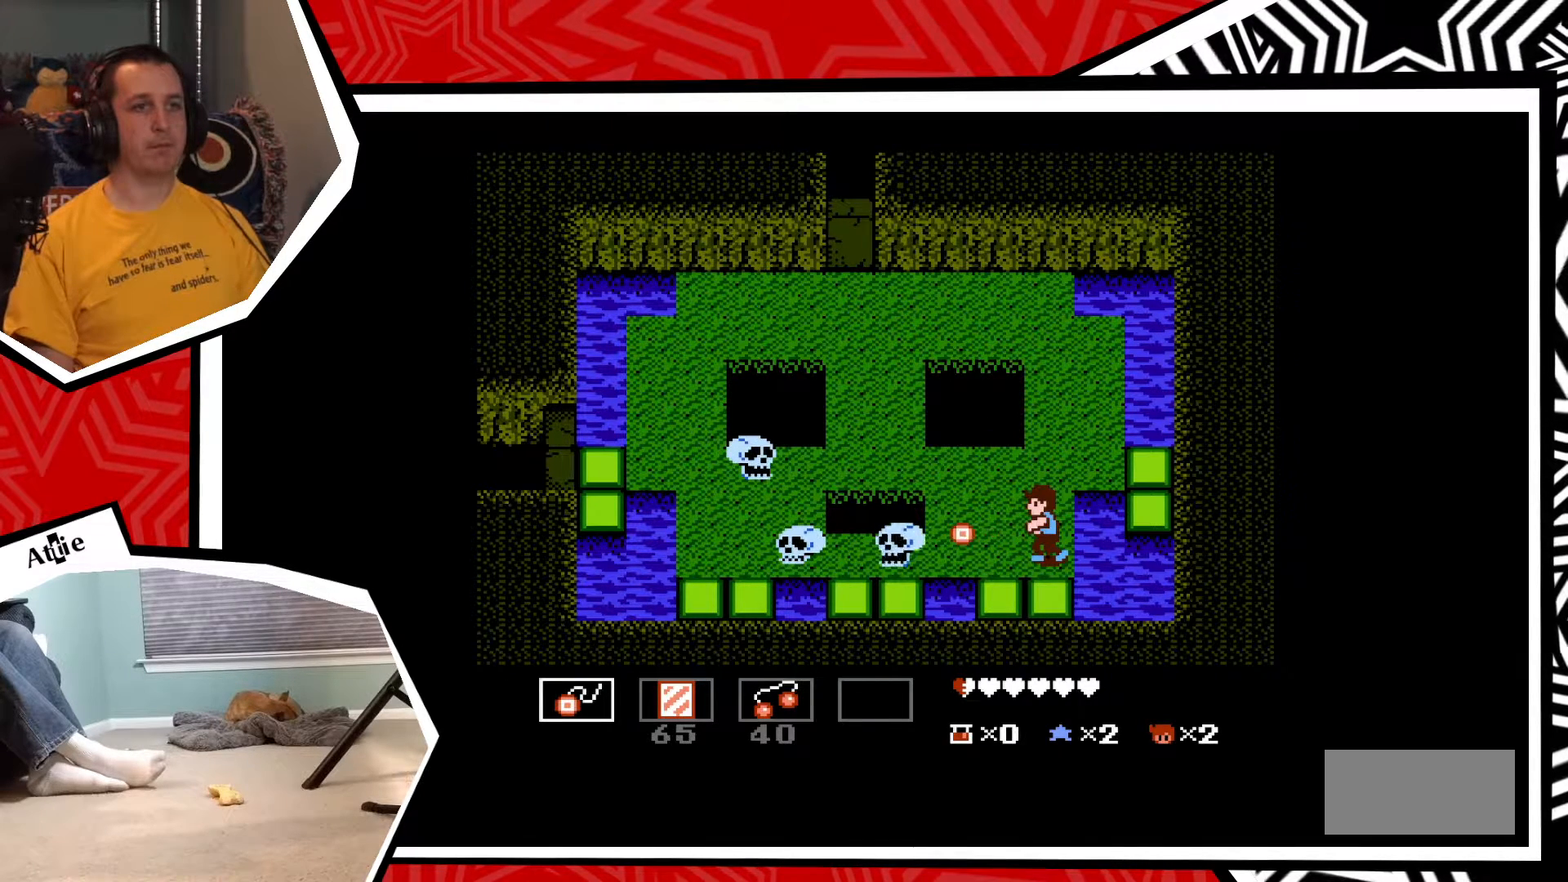
{"buttons": [], "events": [[83, "Y", "down"], [133, "Y", "up"], [233, "Y", "down"], [350, "Y", "up"]]}
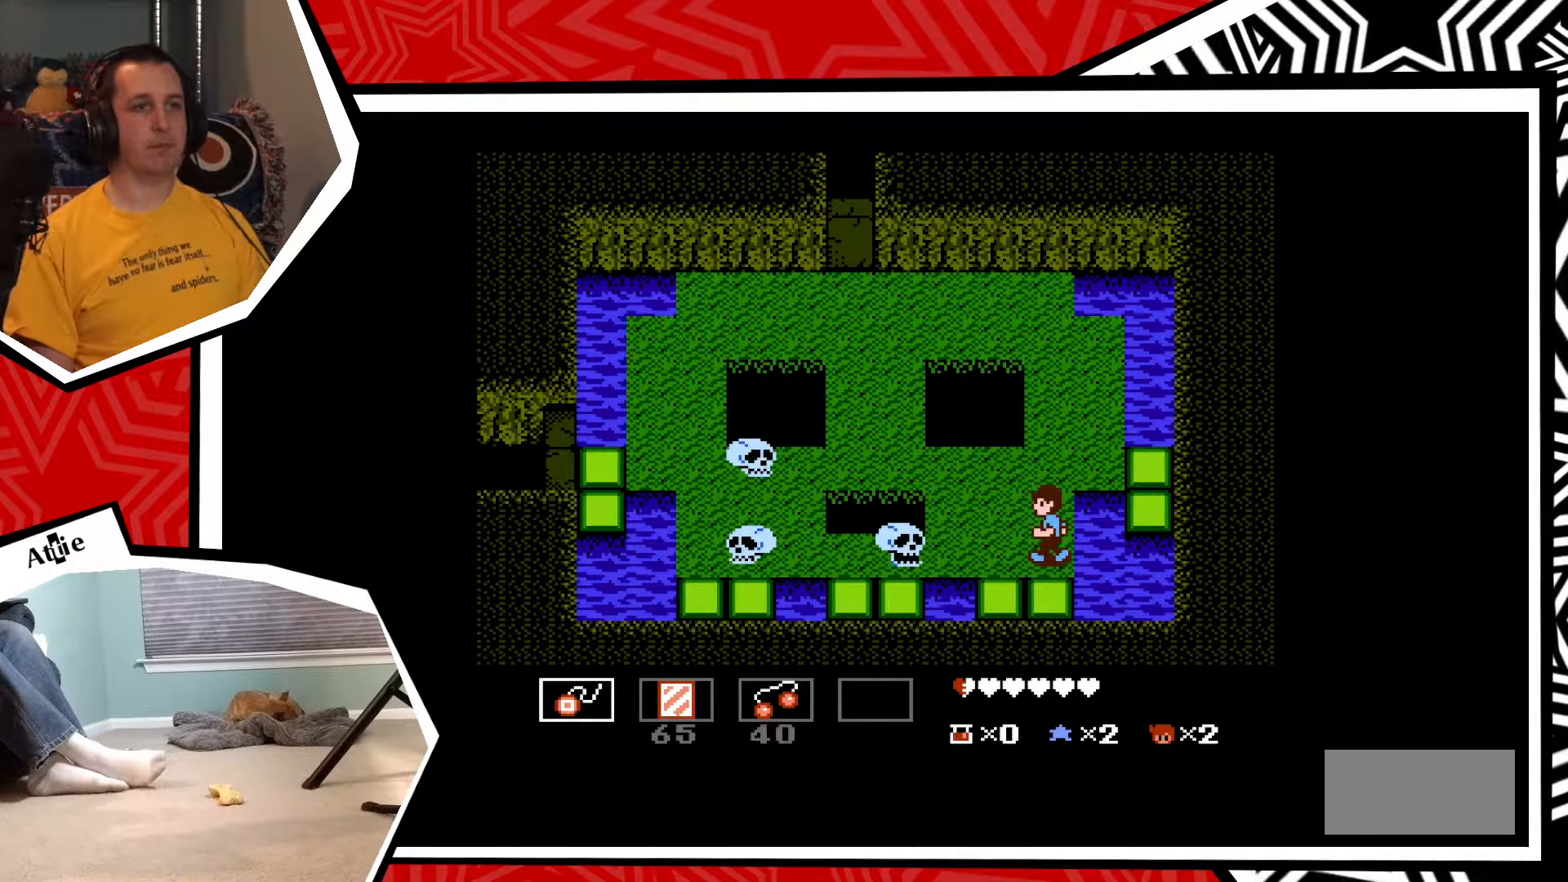
{"buttons": ["Y"], "events": [[83, "DPAD_LEFT", "down"], [150, "Y", "down"], [183, "DPAD_LEFT", "up"], [250, "Y", "up"], [317, "Y", "down"], [367, "Y", "up"], [467, "Y", "down"]]}
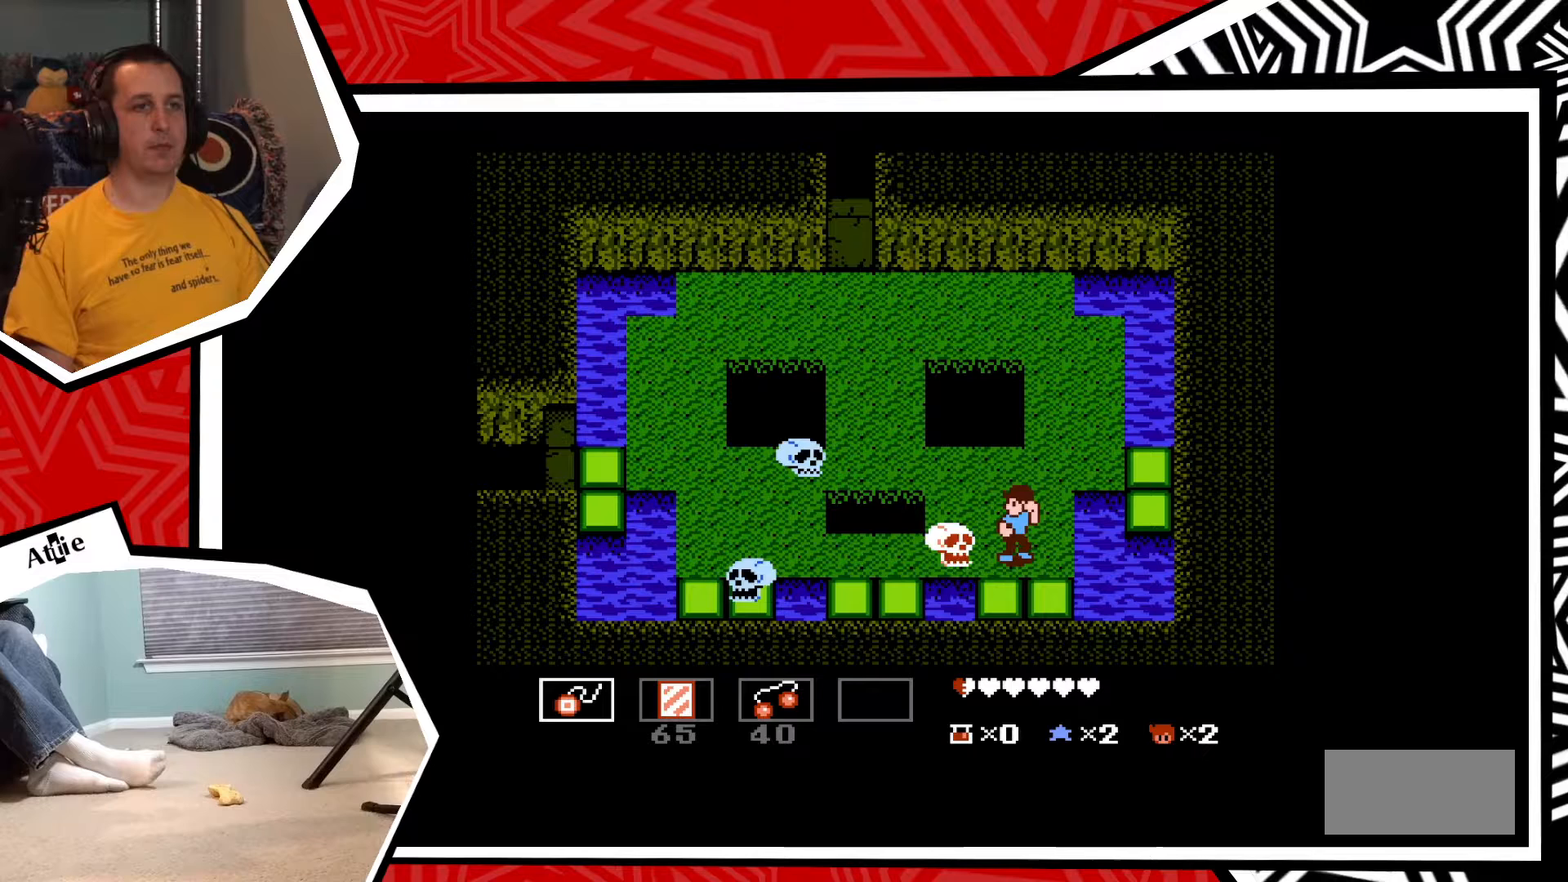
{"buttons": [], "events": [[50, "Y", "up"], [133, "Y", "down"], [200, "Y", "up"], [283, "Y", "down"], [383, "Y", "up"]]}
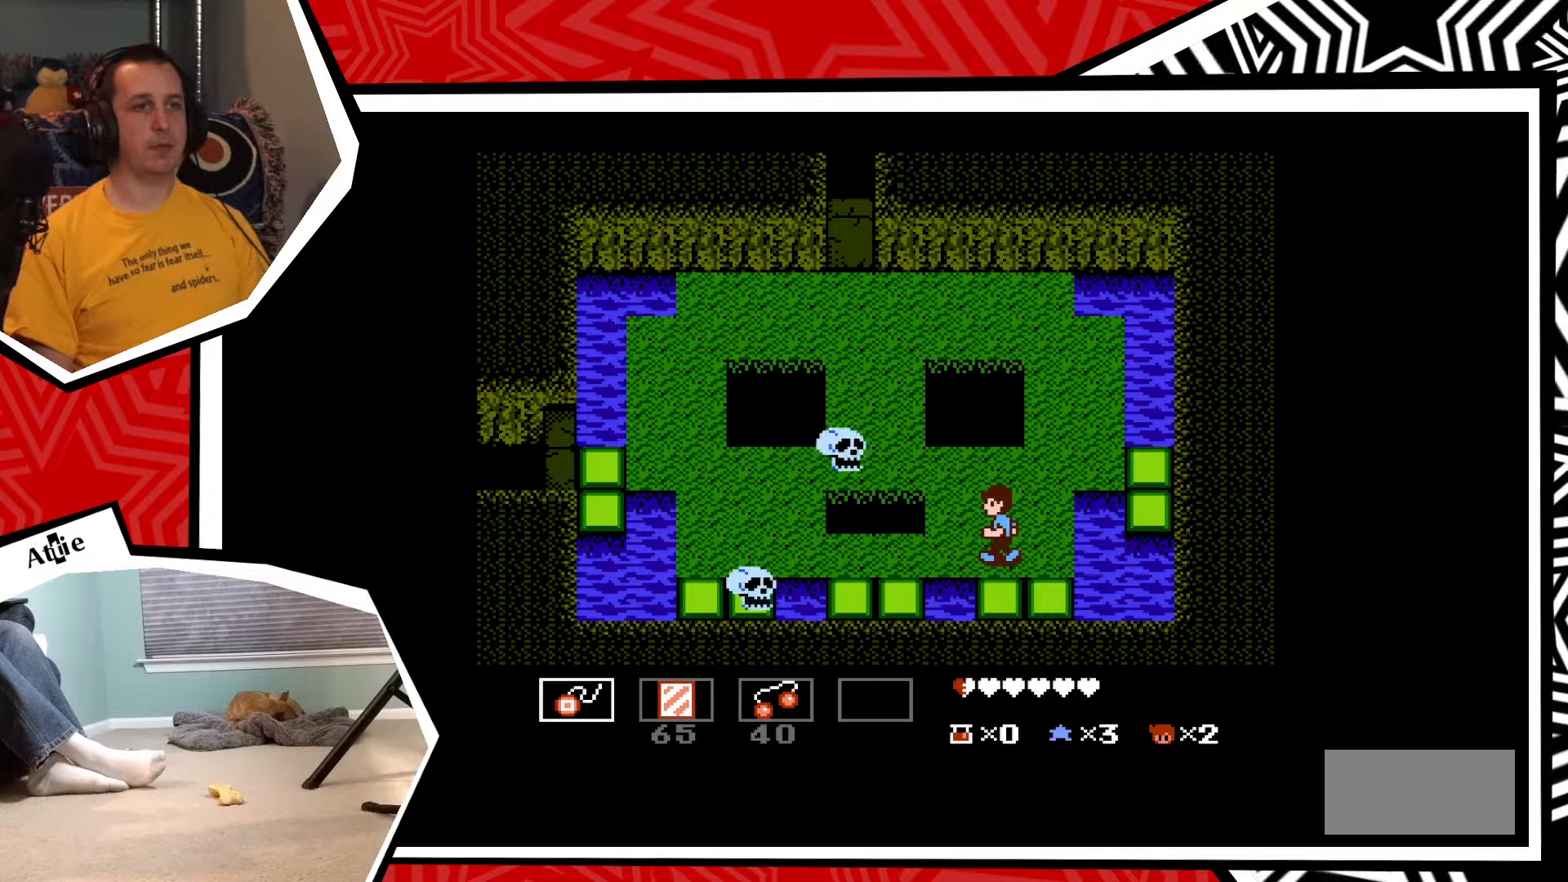
{"buttons": [], "events": []}
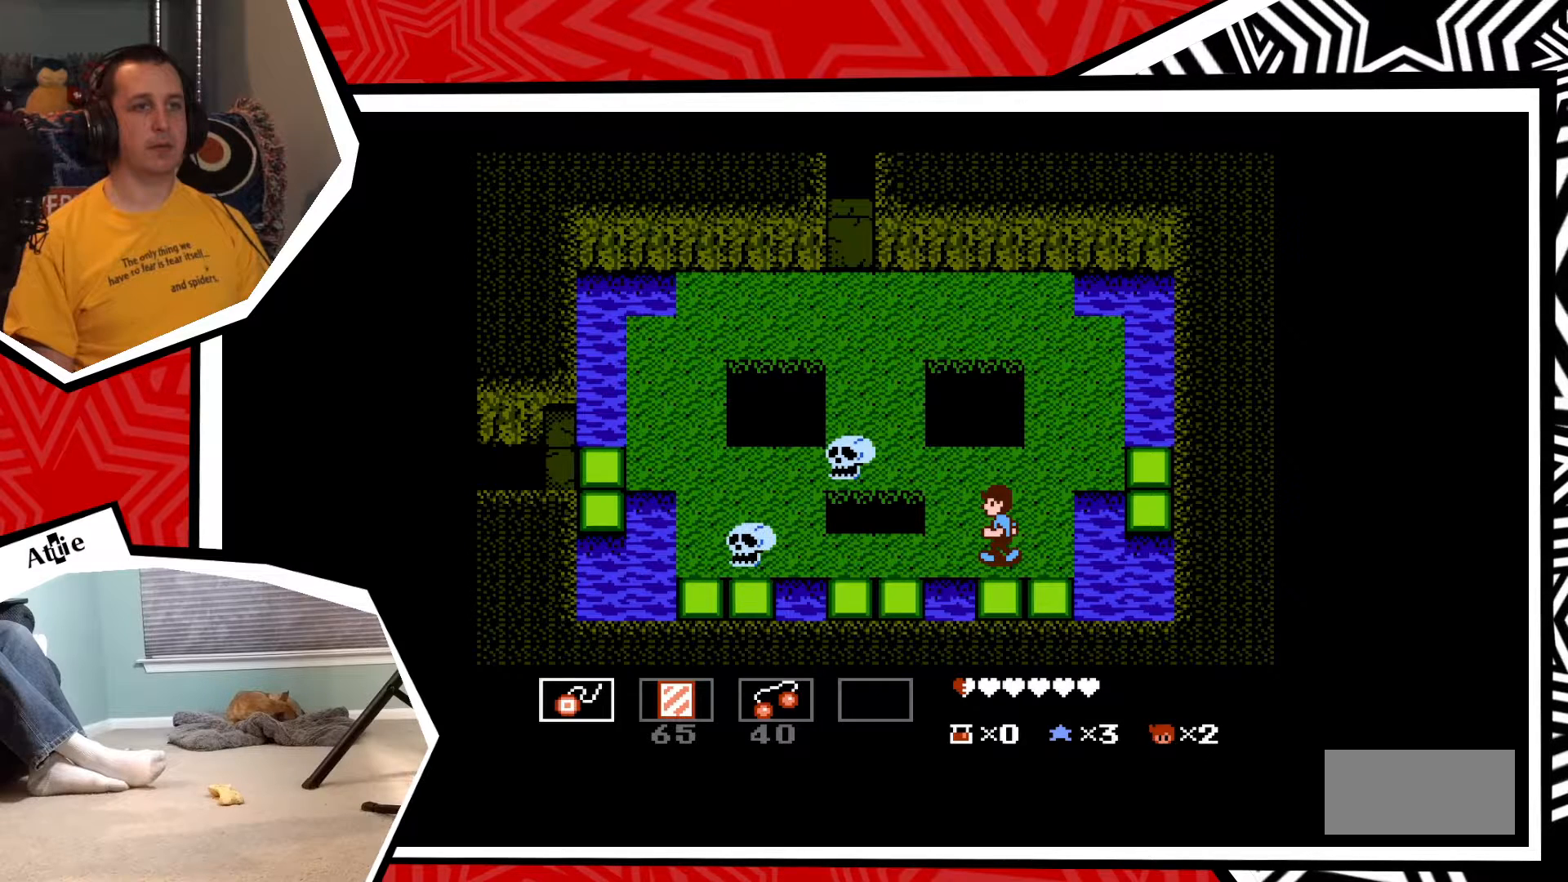
{"buttons": ["SELECT"], "events": [[117, "Y", "down"], [217, "Y", "up"], [450, "SELECT", "down"]]}
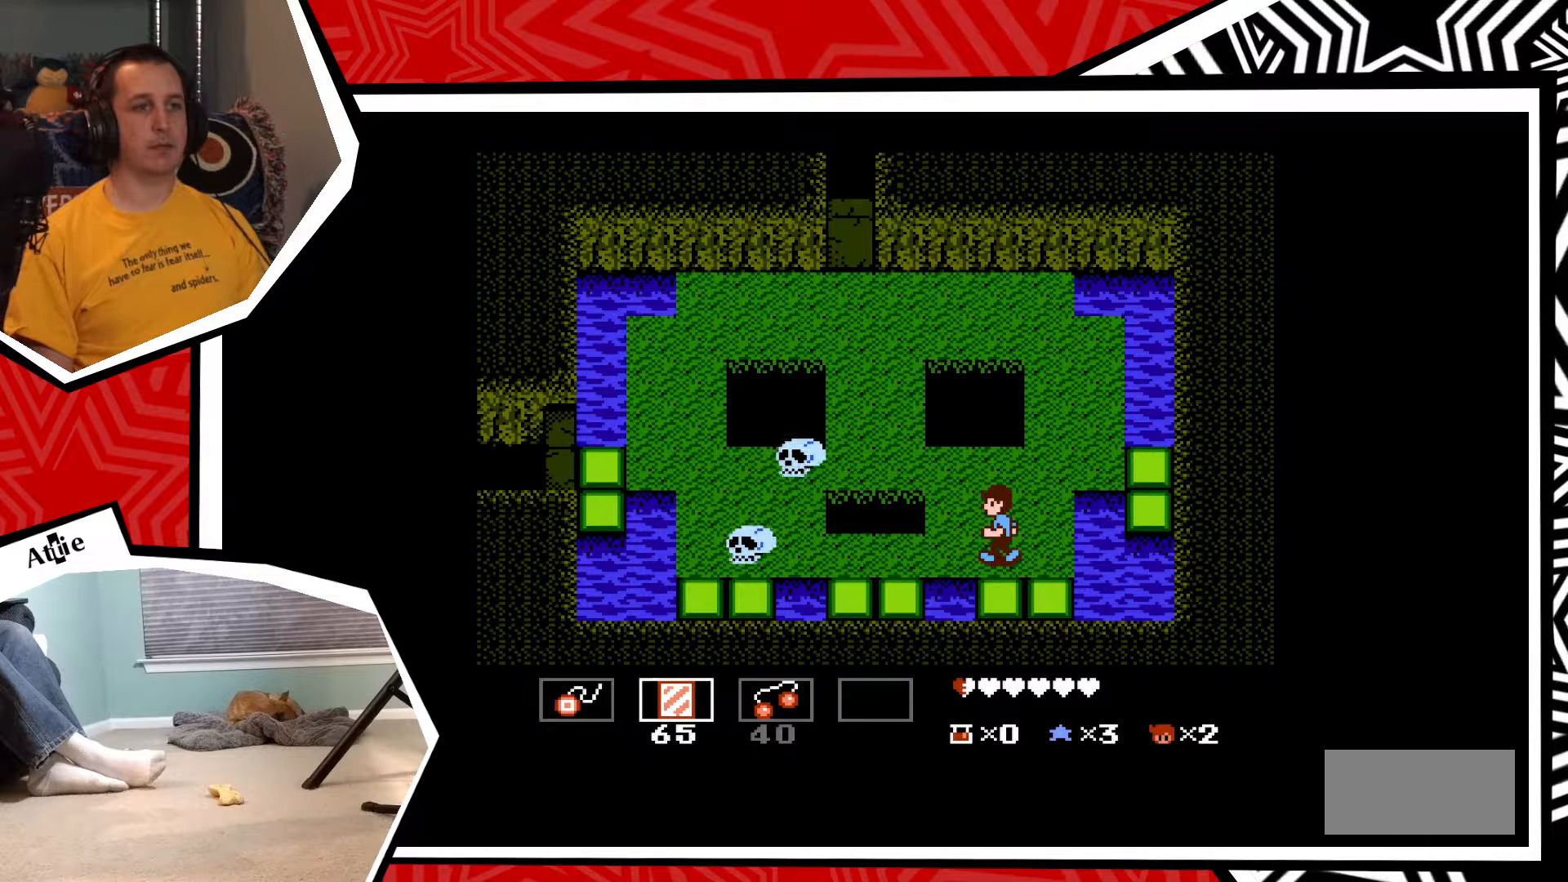
{"buttons": [], "events": [[67, "SELECT", "up"], [267, "SELECT", "down"], [367, "SELECT", "up"]]}
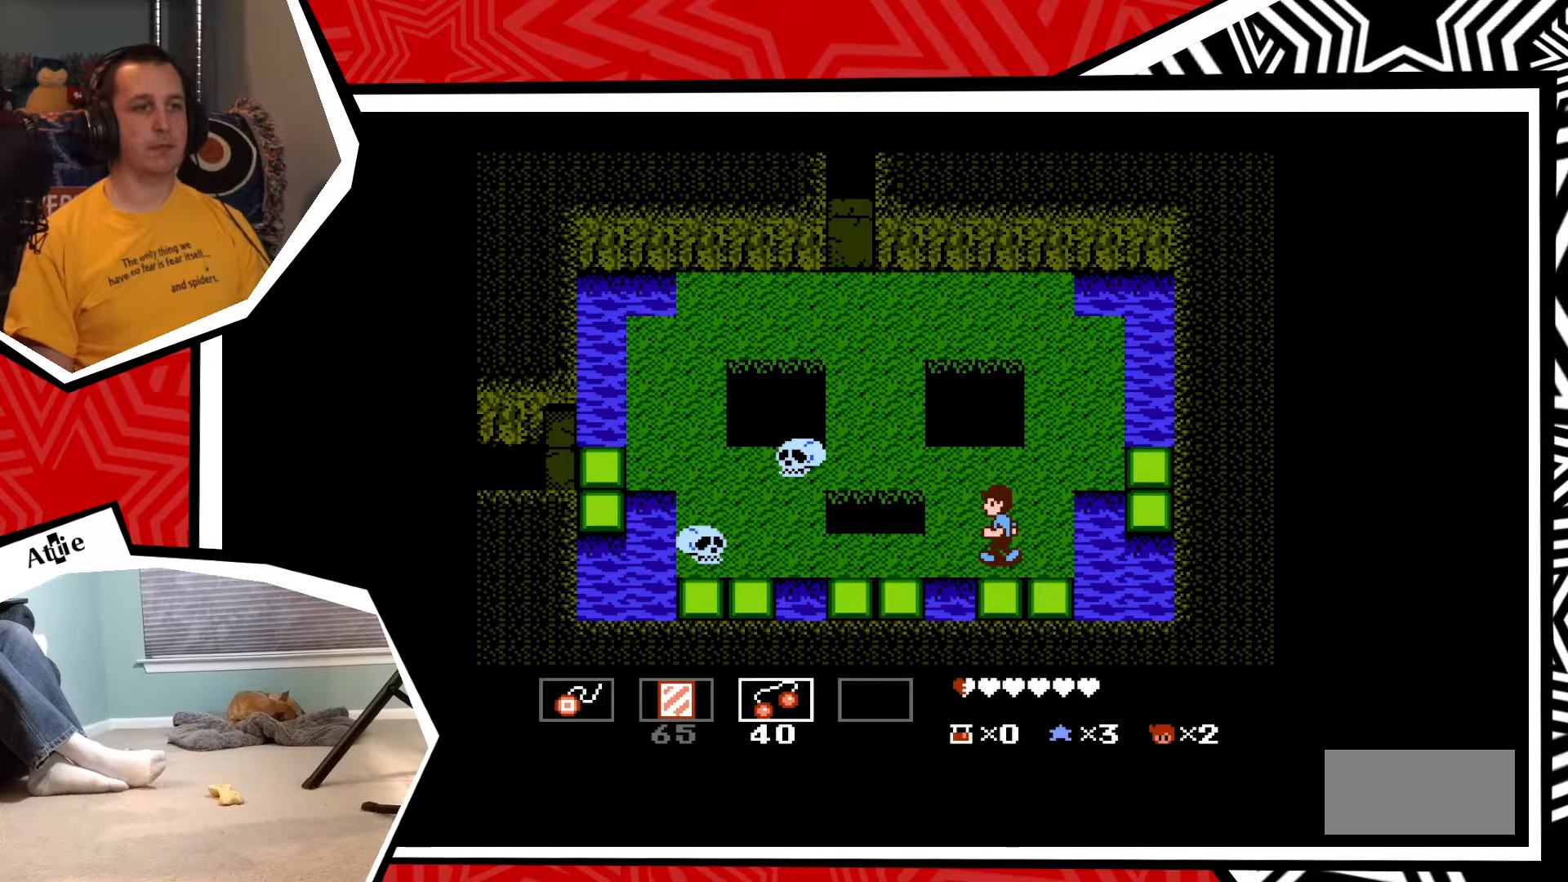
{"buttons": [], "events": [[217, "Y", "down"], [283, "Y", "up"]]}
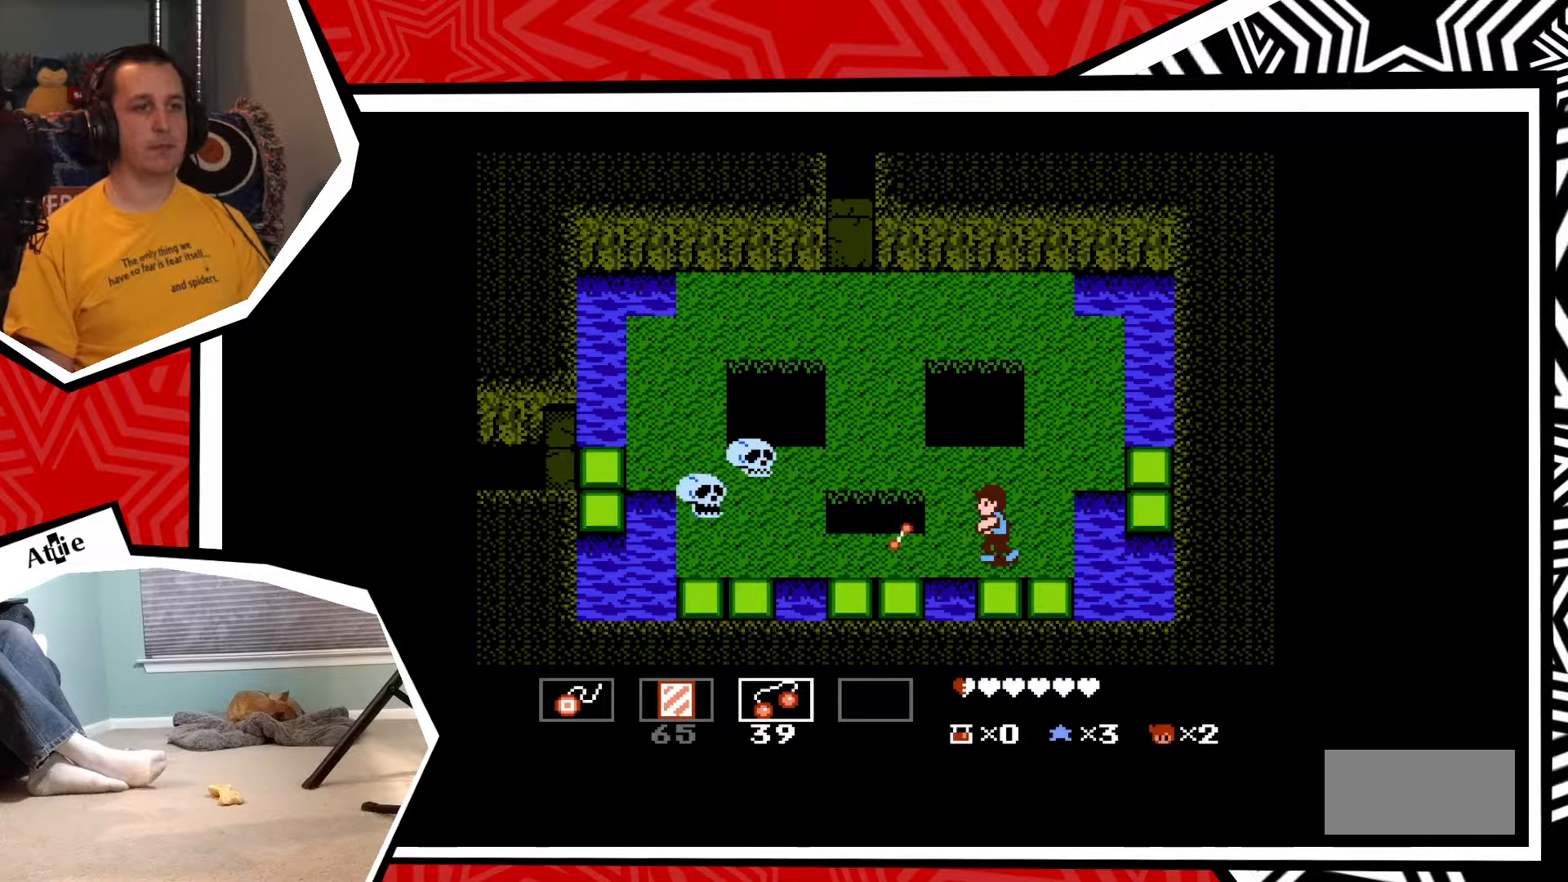
{"buttons": [], "events": []}
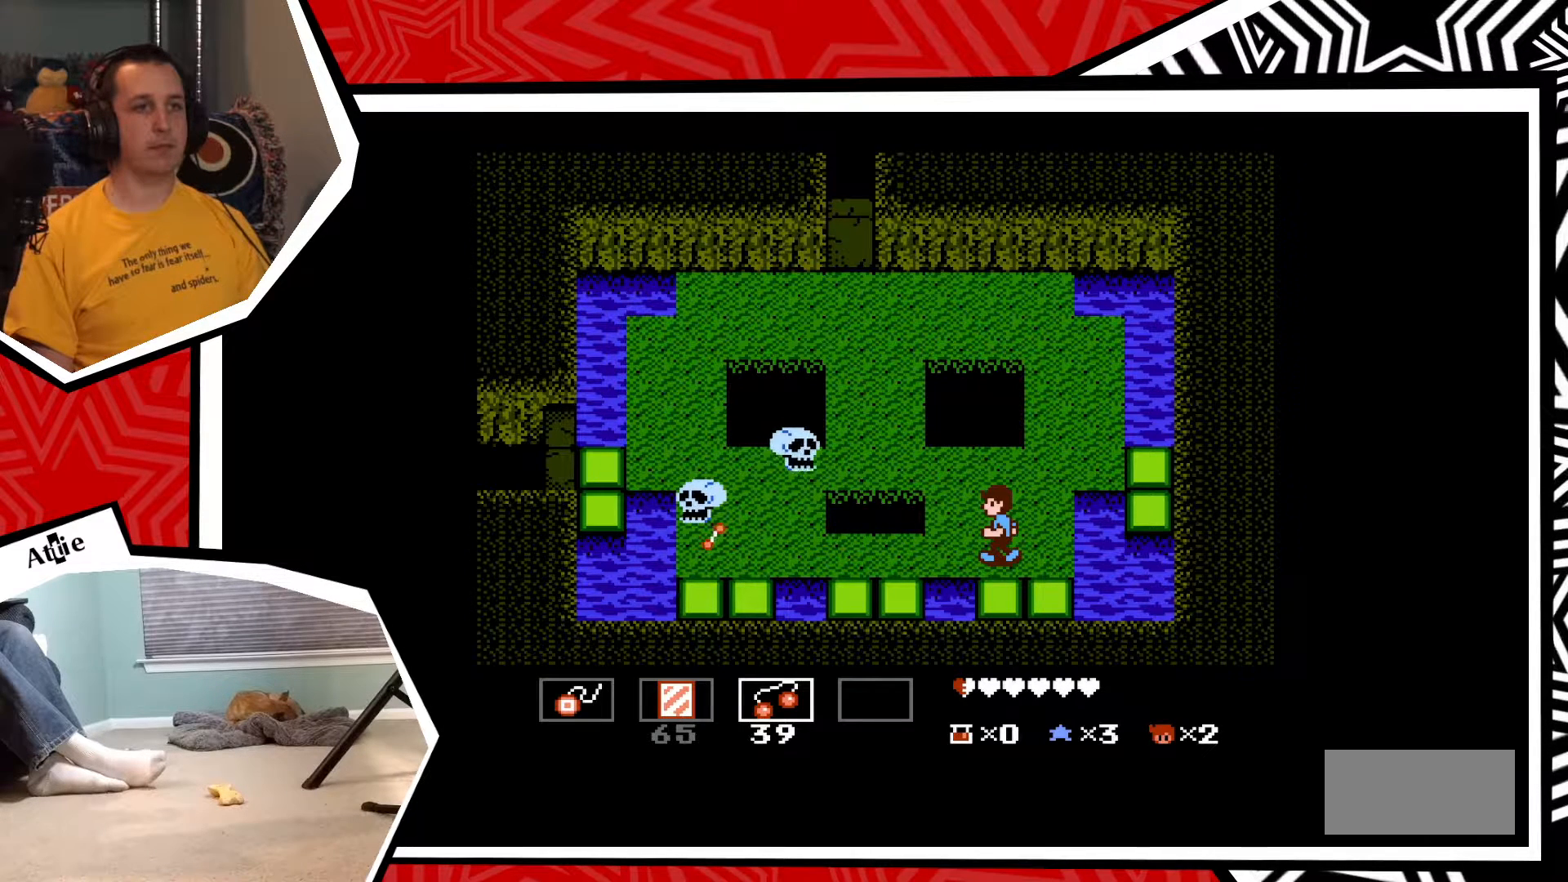
{"buttons": ["DPAD_UP"], "events": [[383, "DPAD_UP", "down"]]}
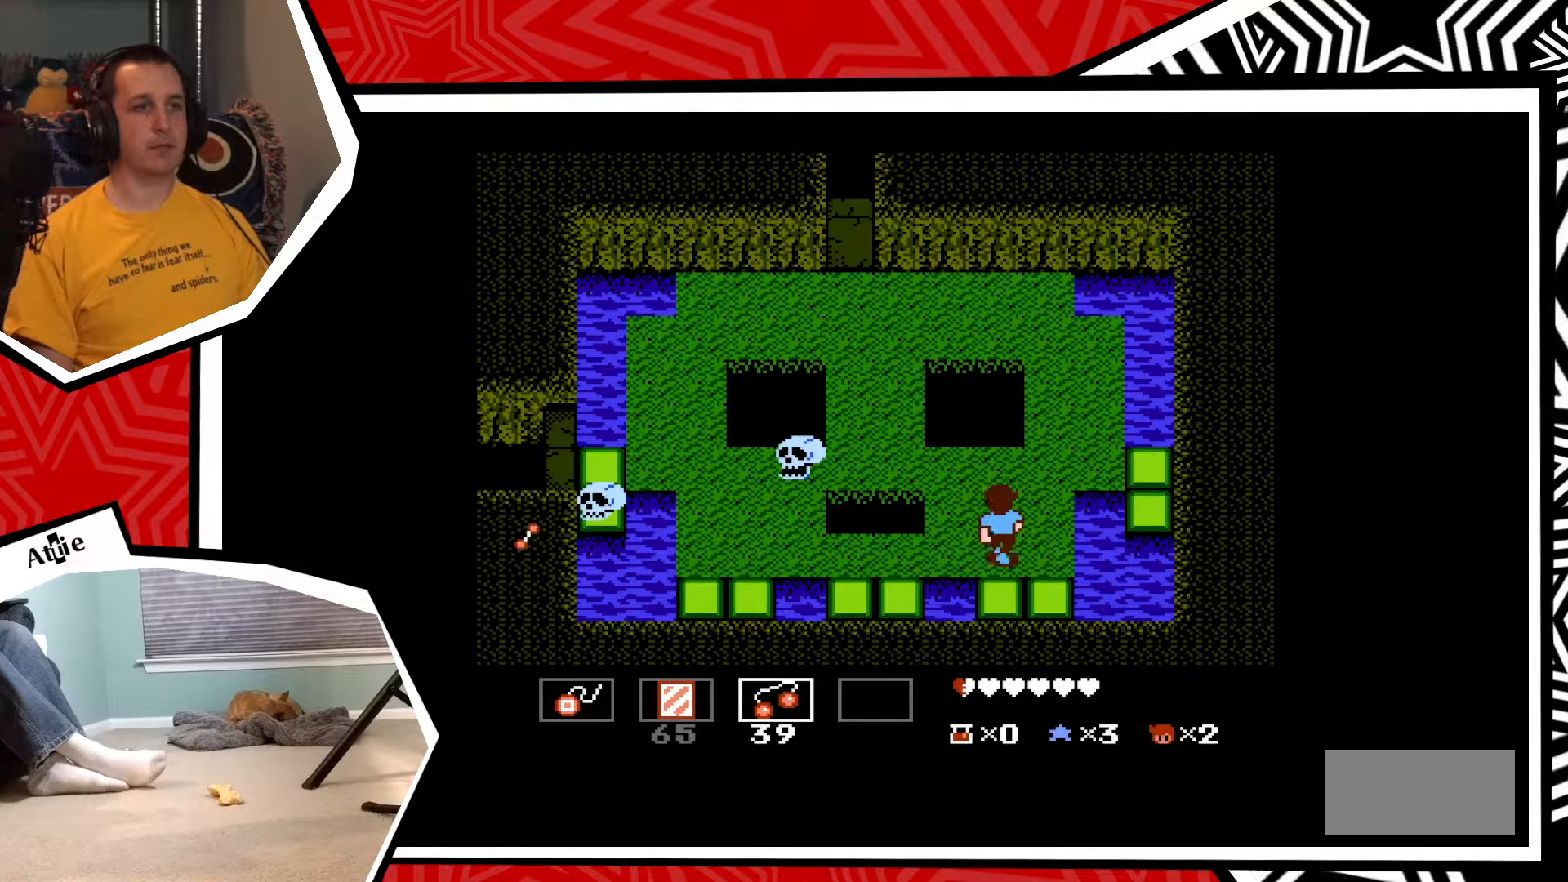
{"buttons": [], "events": [[317, "DPAD_LEFT", "down"], [317, "DPAD_UP", "up"], [400, "Y", "down"], [450, "DPAD_LEFT", "up"], [467, "Y", "up"]]}
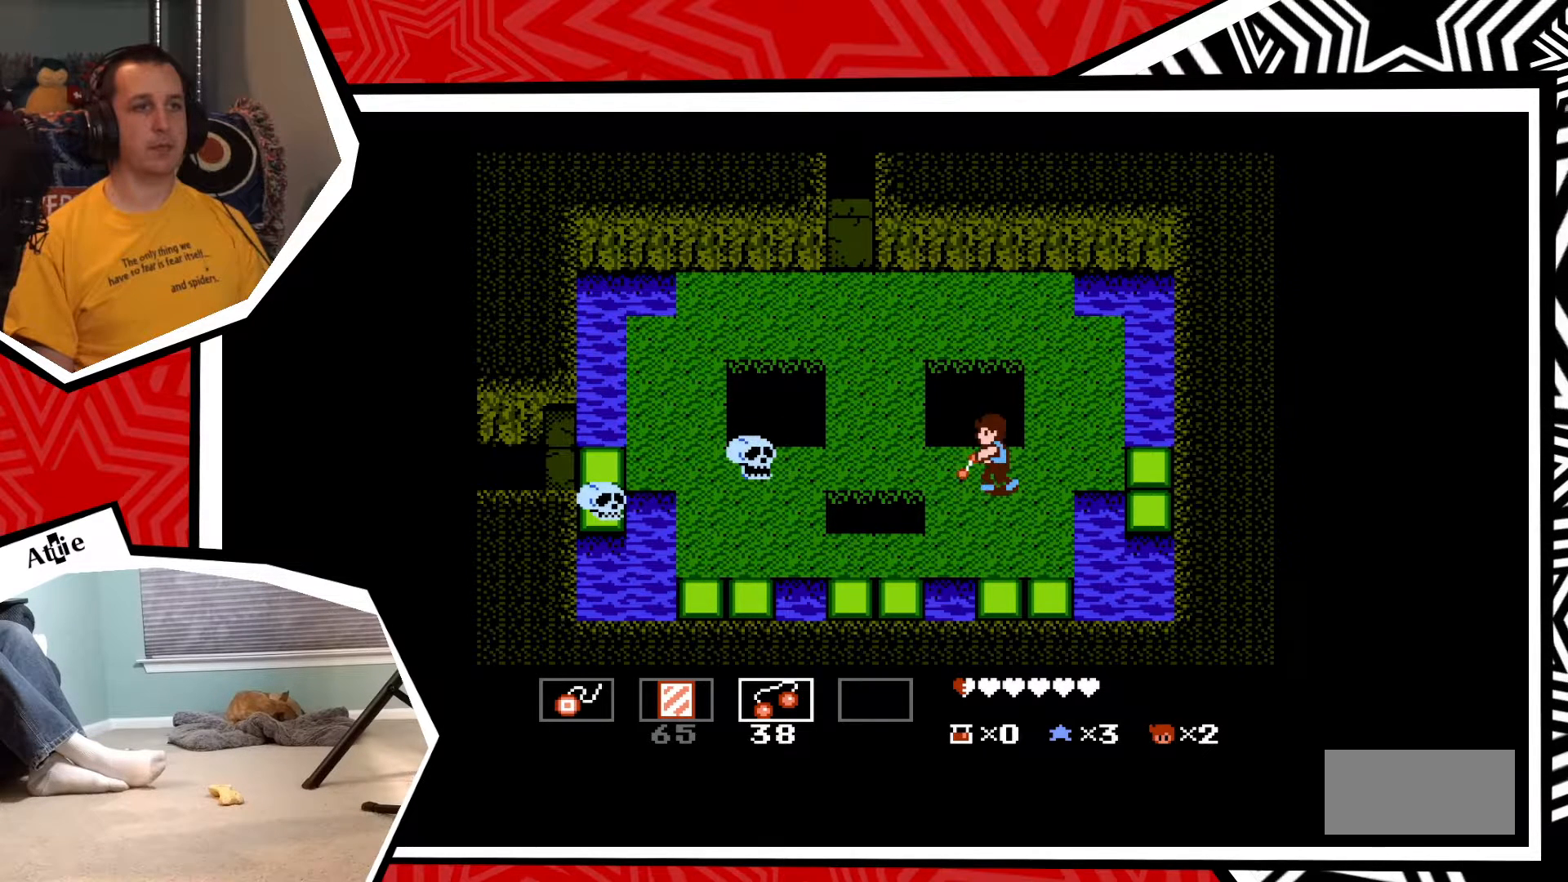
{"buttons": [], "events": [[33, "Y", "down"], [100, "Y", "up"], [167, "Y", "down"], [233, "Y", "up"], [300, "Y", "down"], [350, "Y", "up"]]}
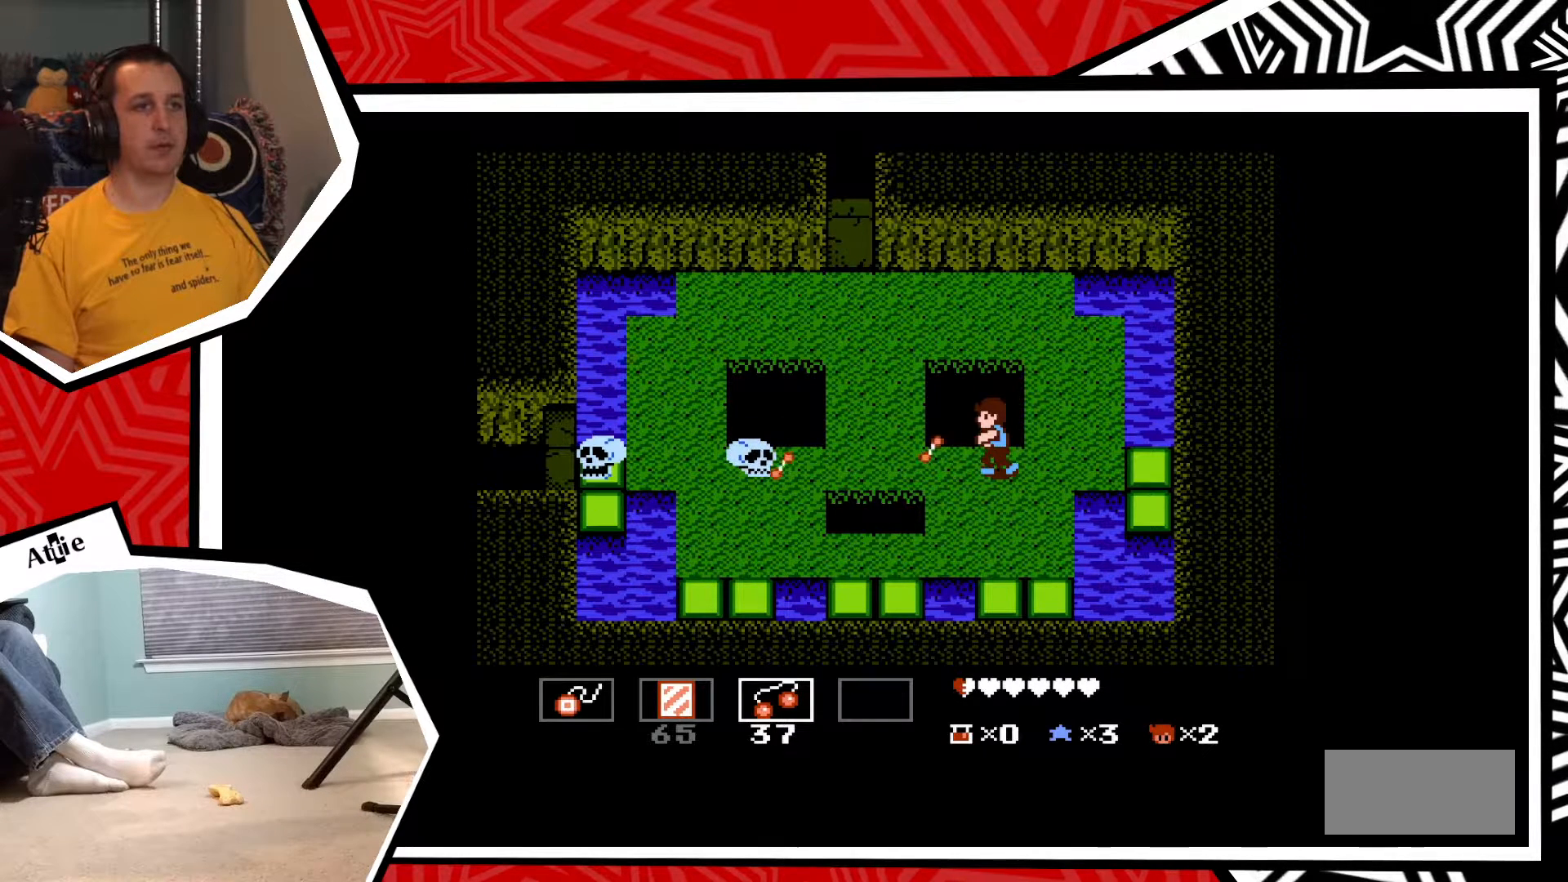
{"buttons": [], "events": []}
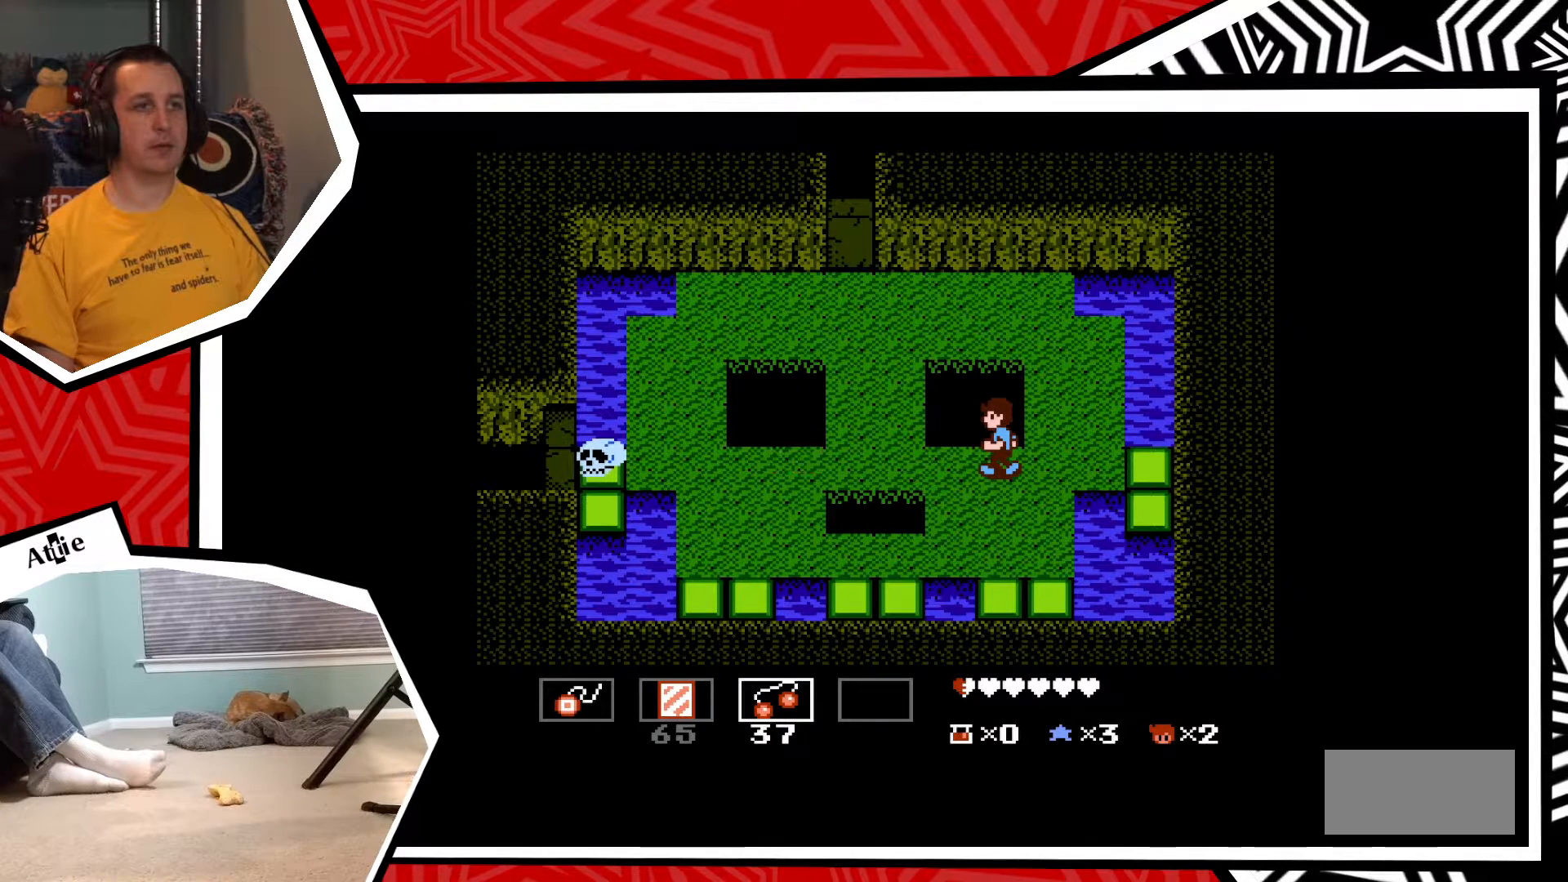
{"buttons": [], "events": [[383, "Y", "down"], [483, "Y", "up"]]}
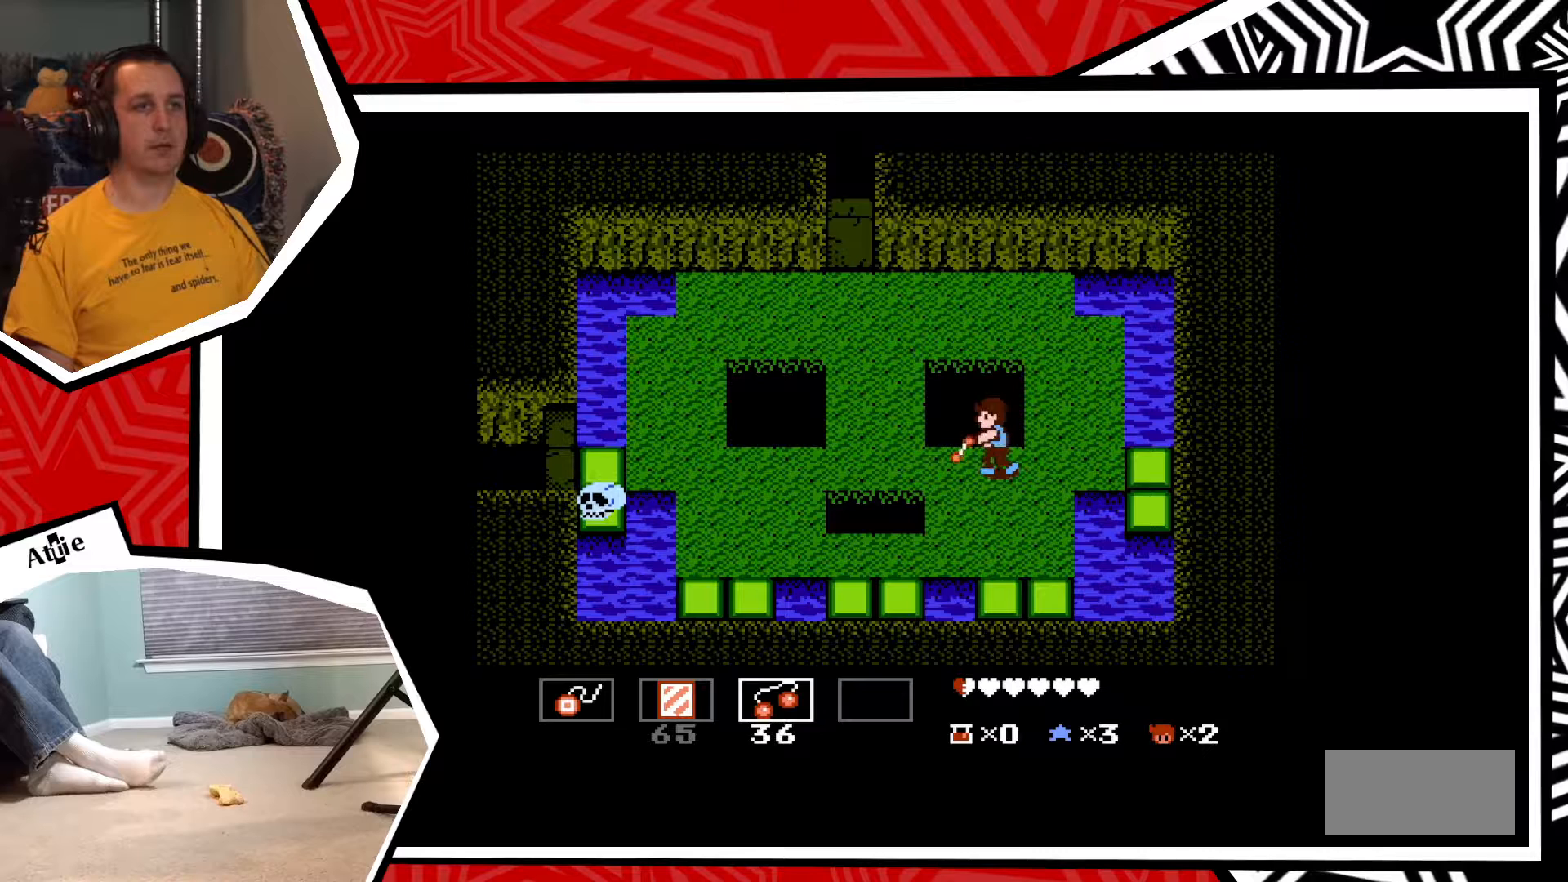
{"buttons": [], "events": []}
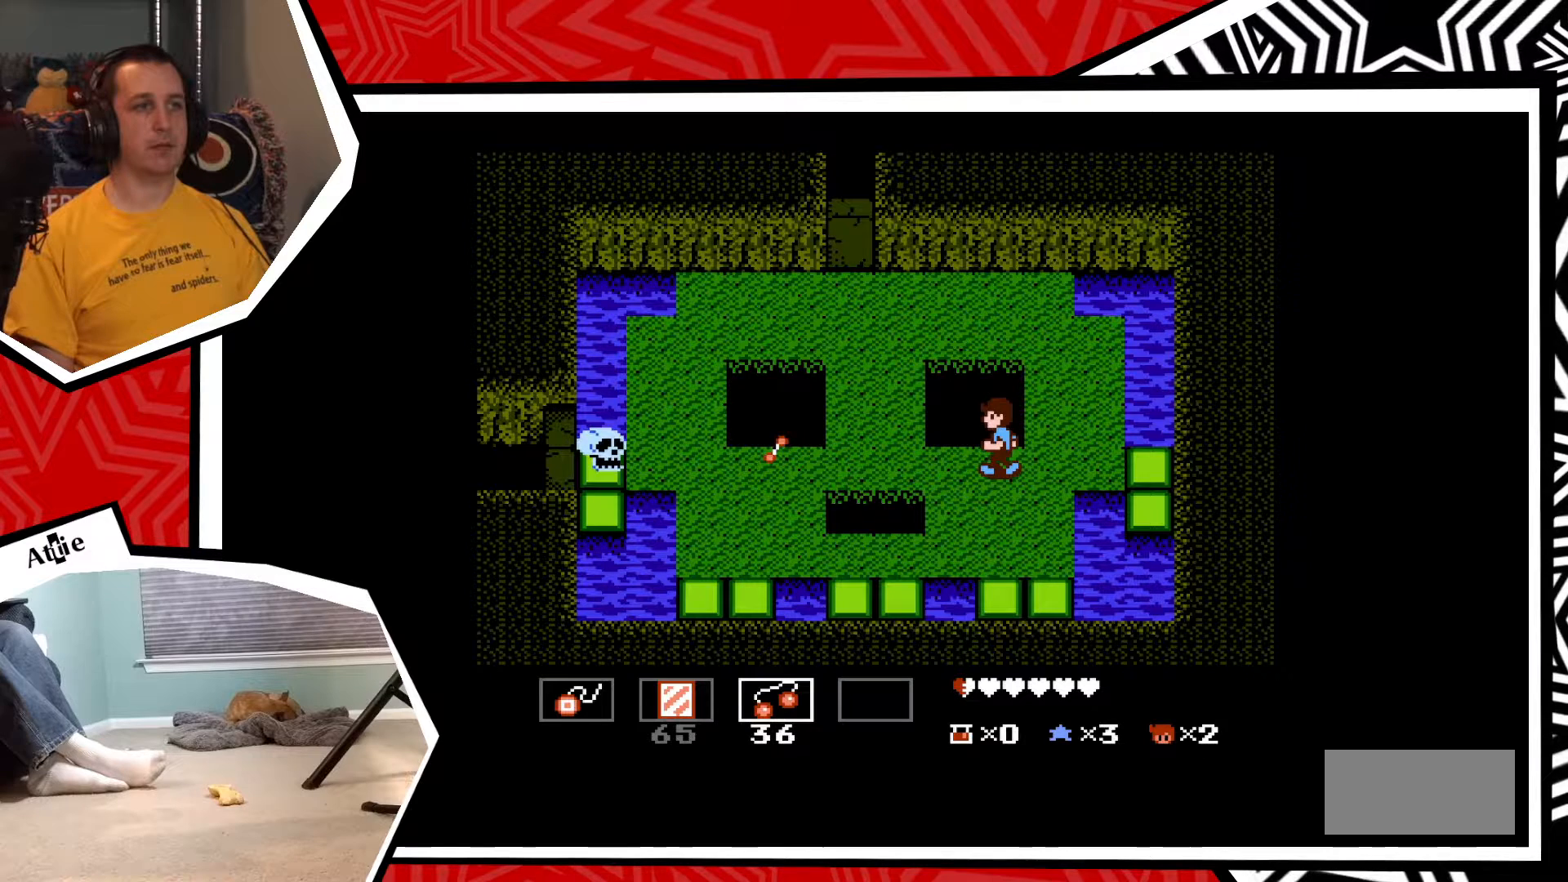
{"buttons": [], "events": [[50, "Y", "down"], [167, "Y", "up"]]}
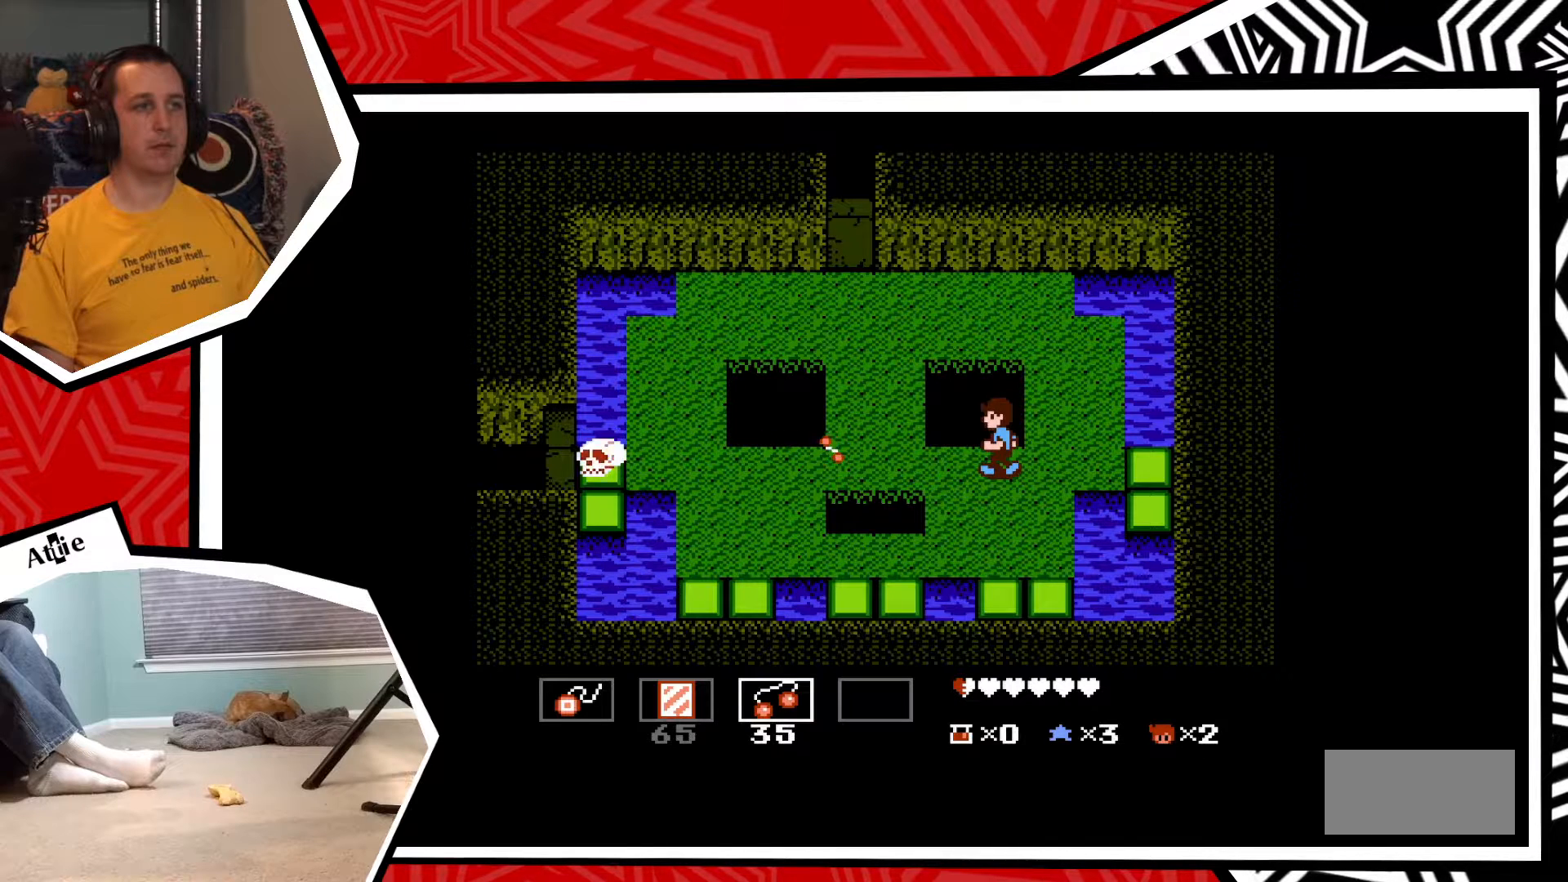
{"buttons": [], "events": []}
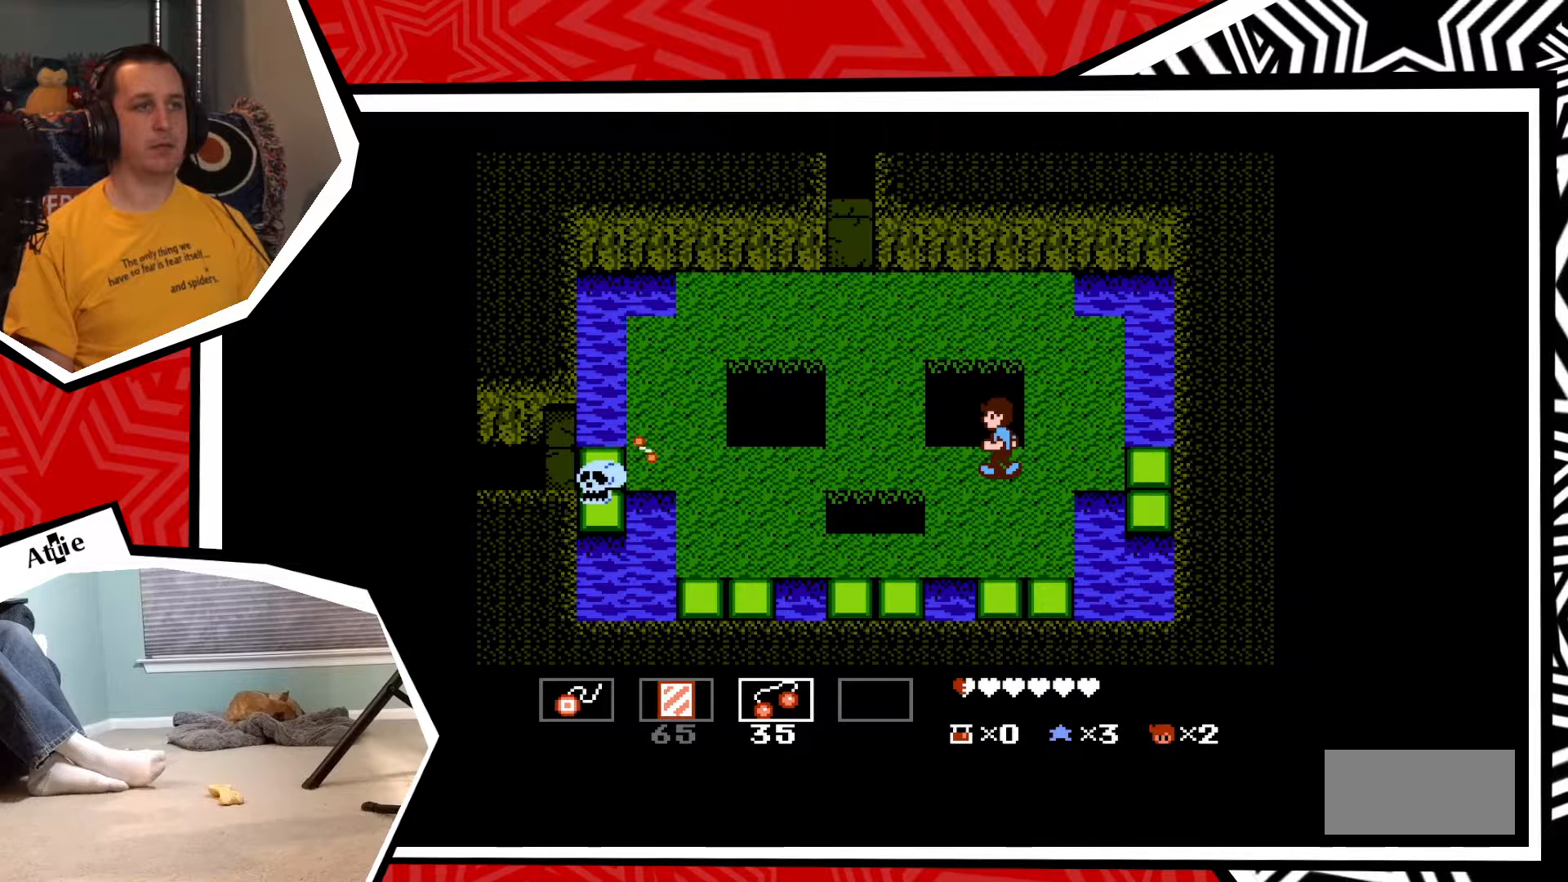
{"buttons": ["Y"], "events": [[500, "Y", "down"]]}
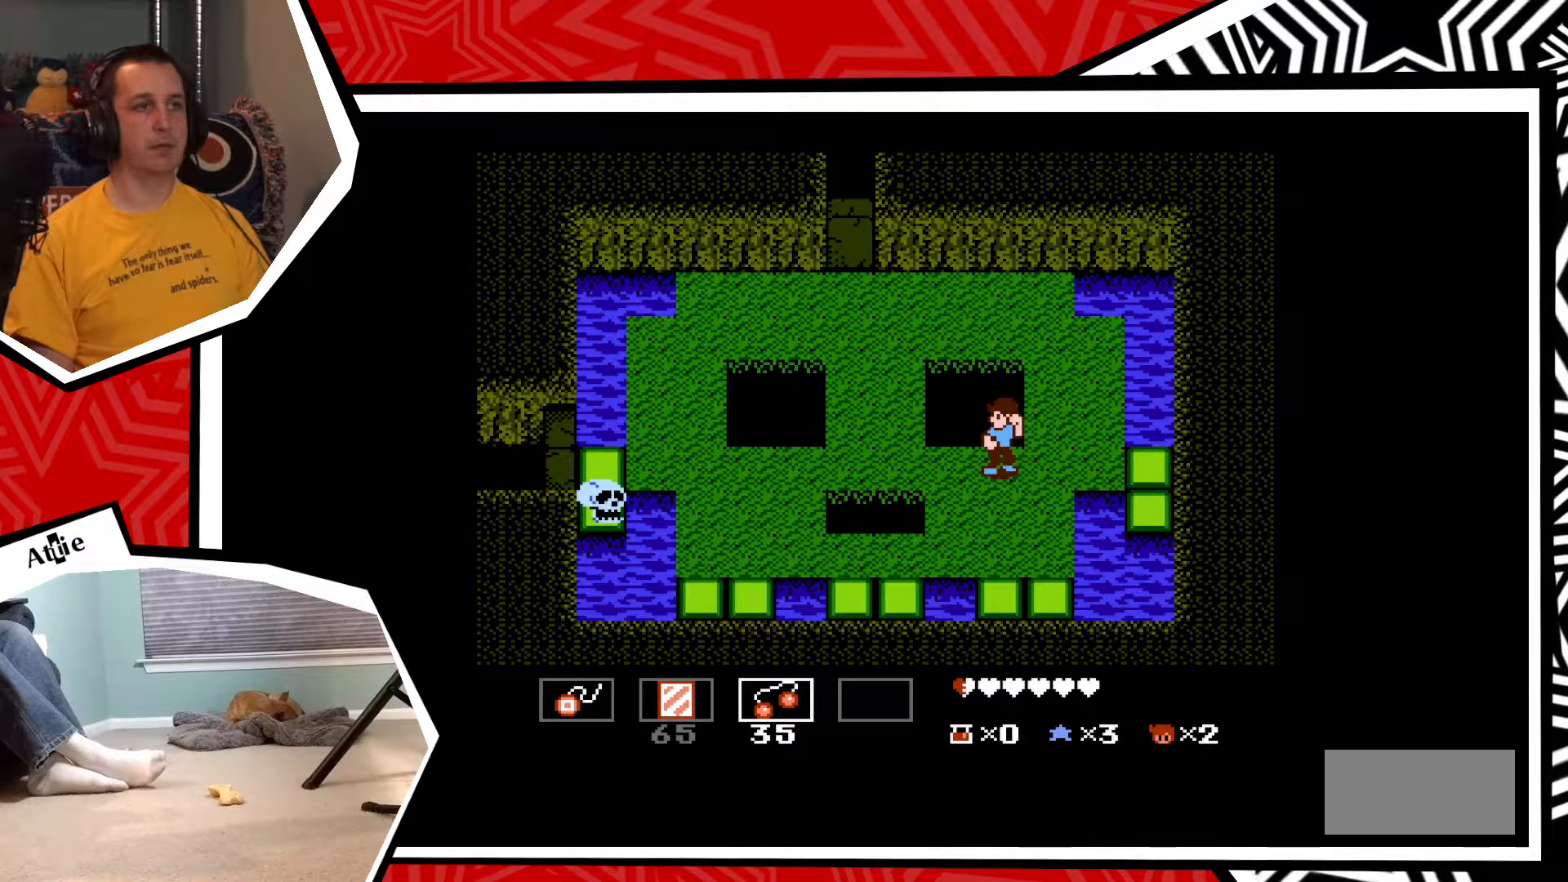
{"buttons": [], "events": [[83, "Y", "up"]]}
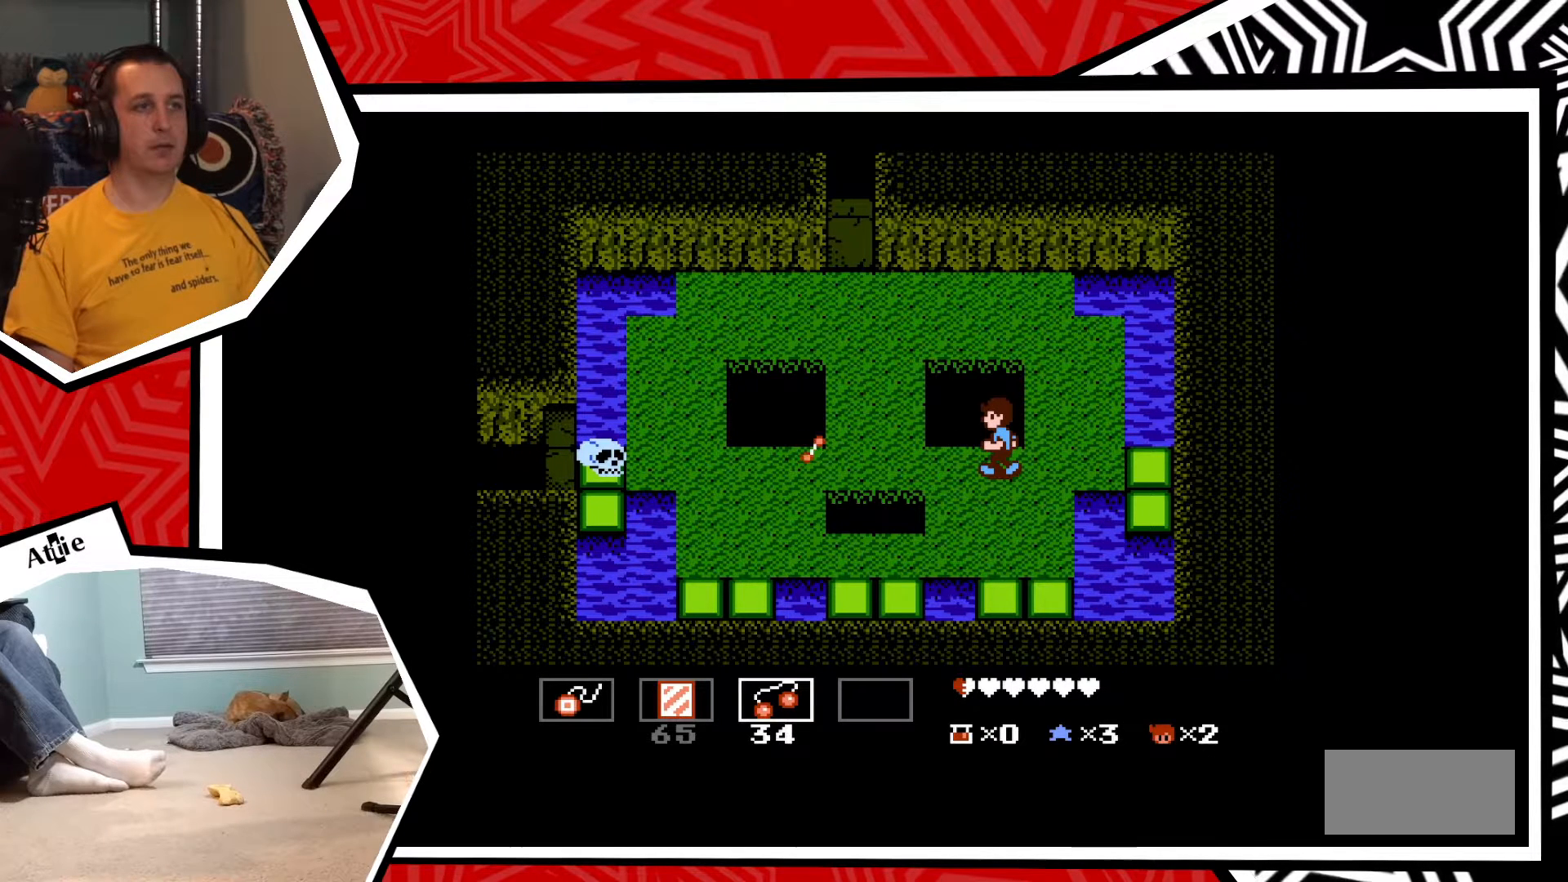
{"buttons": [], "events": []}
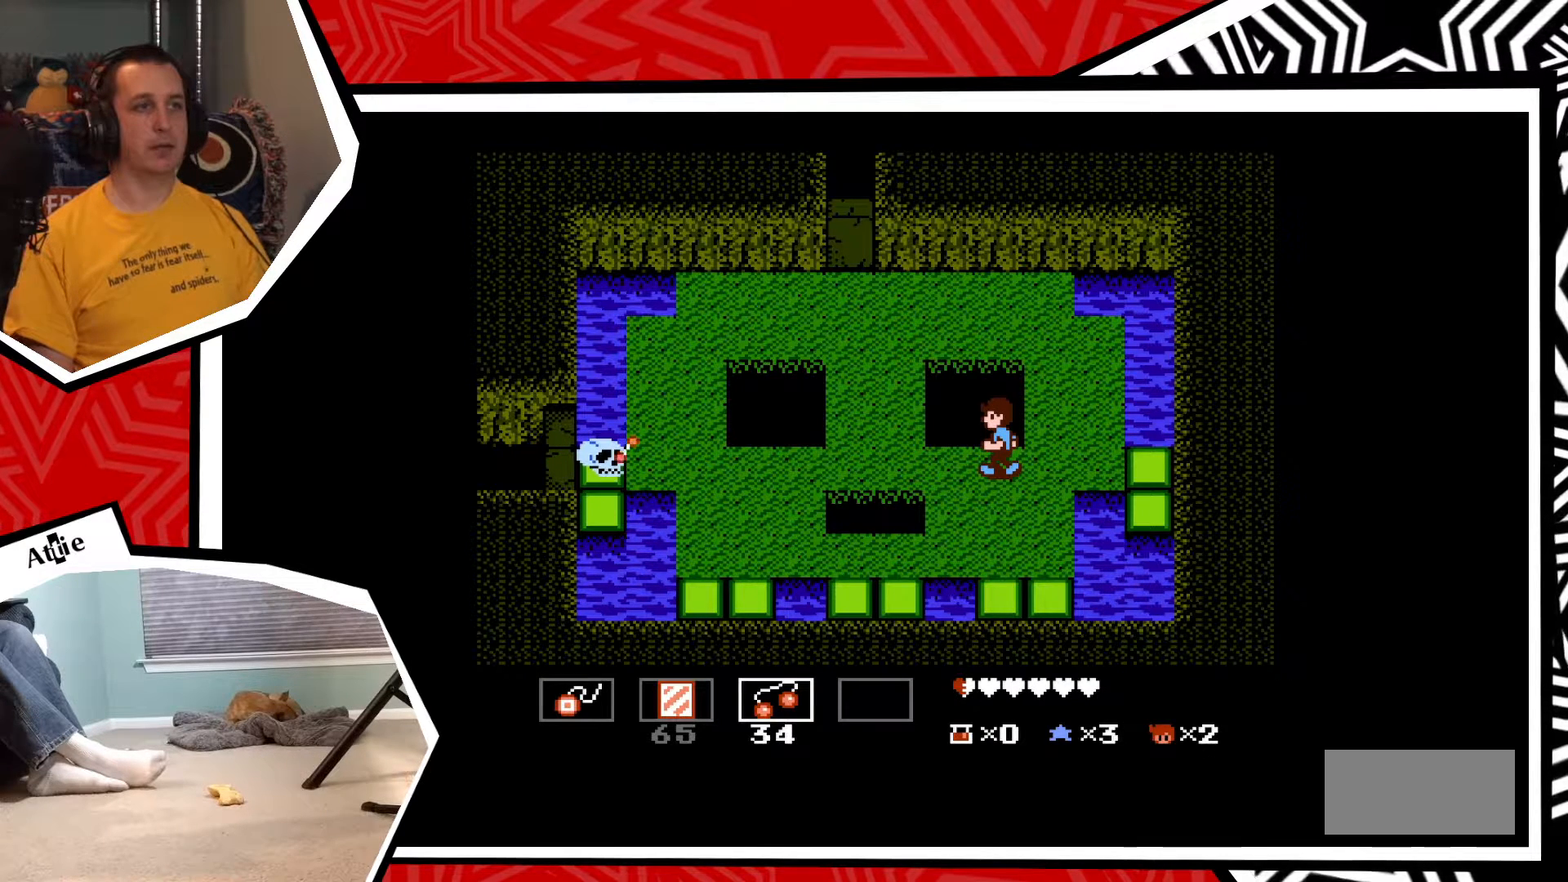
{"buttons": ["DPAD_LEFT"], "events": [[500, "DPAD_LEFT", "down"]]}
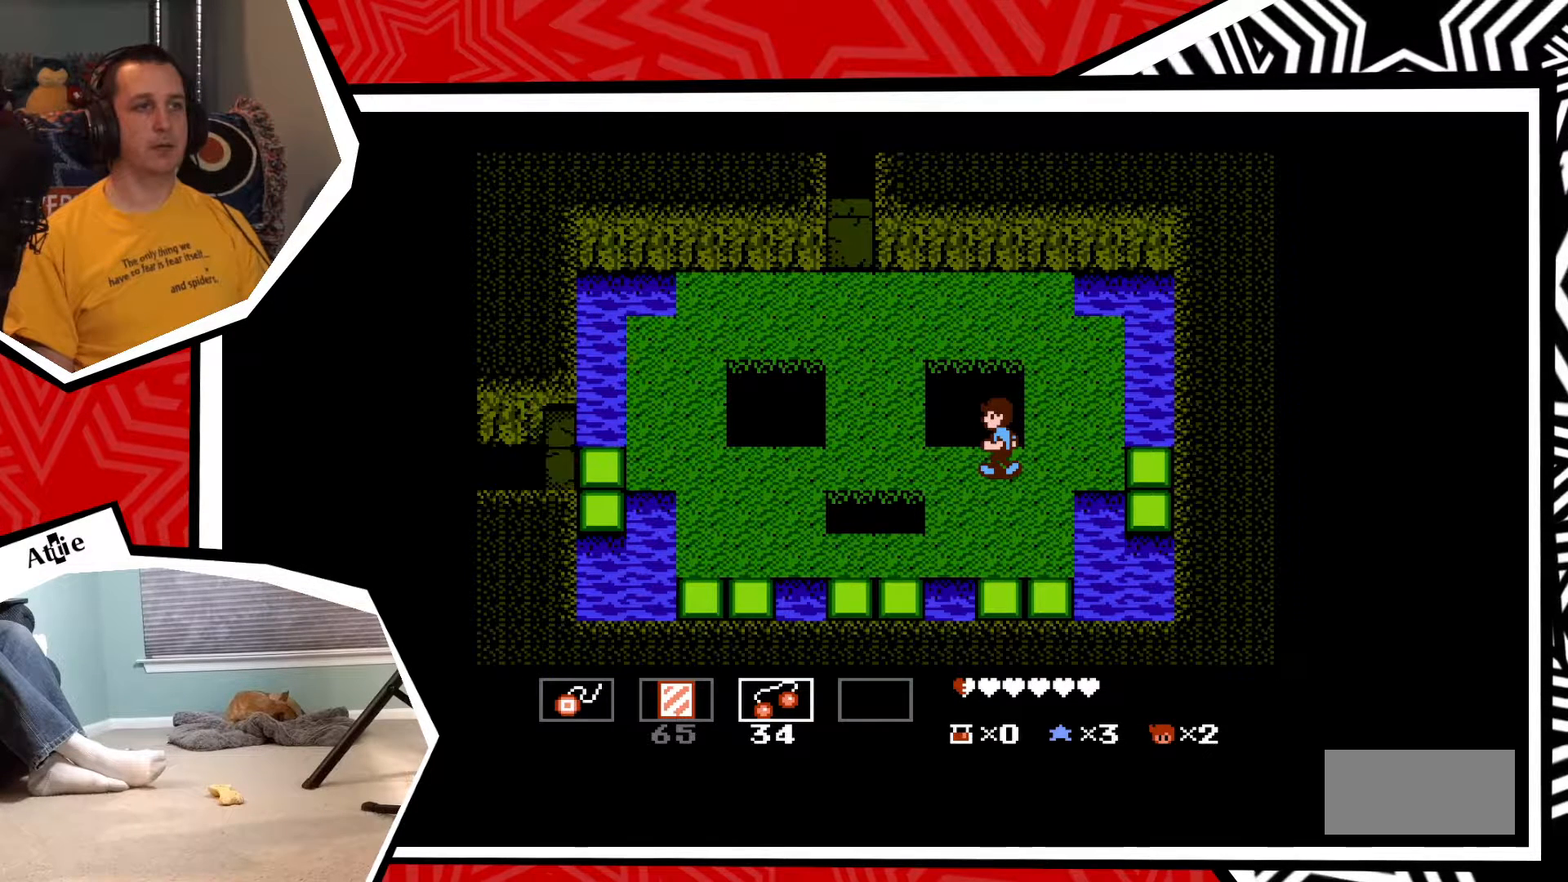
{"buttons": ["DPAD_LEFT"], "events": []}
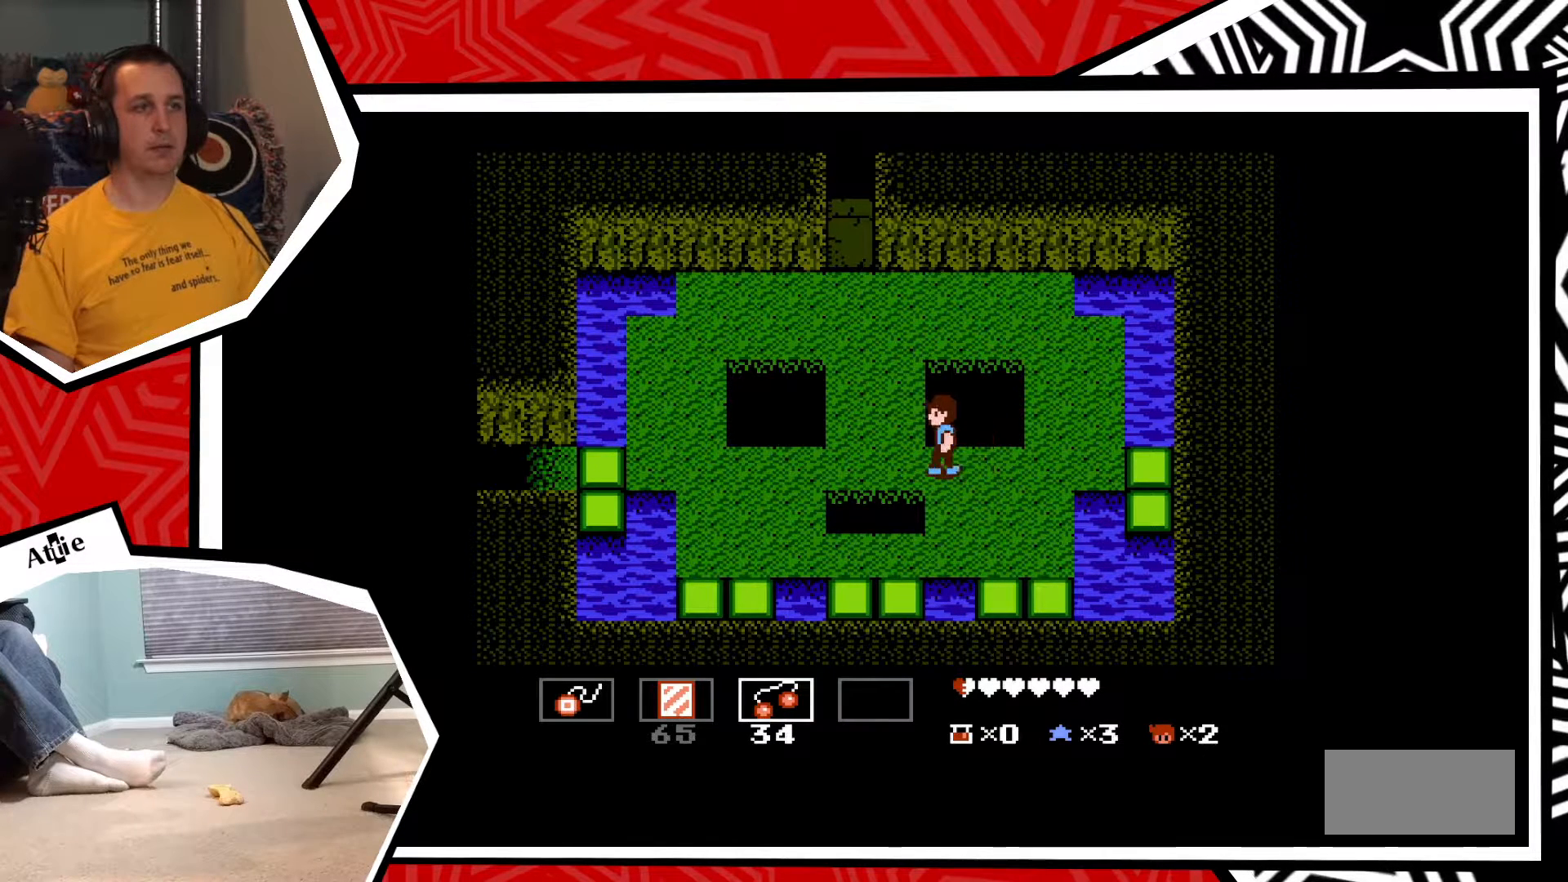
{"buttons": ["DPAD_LEFT"], "events": []}
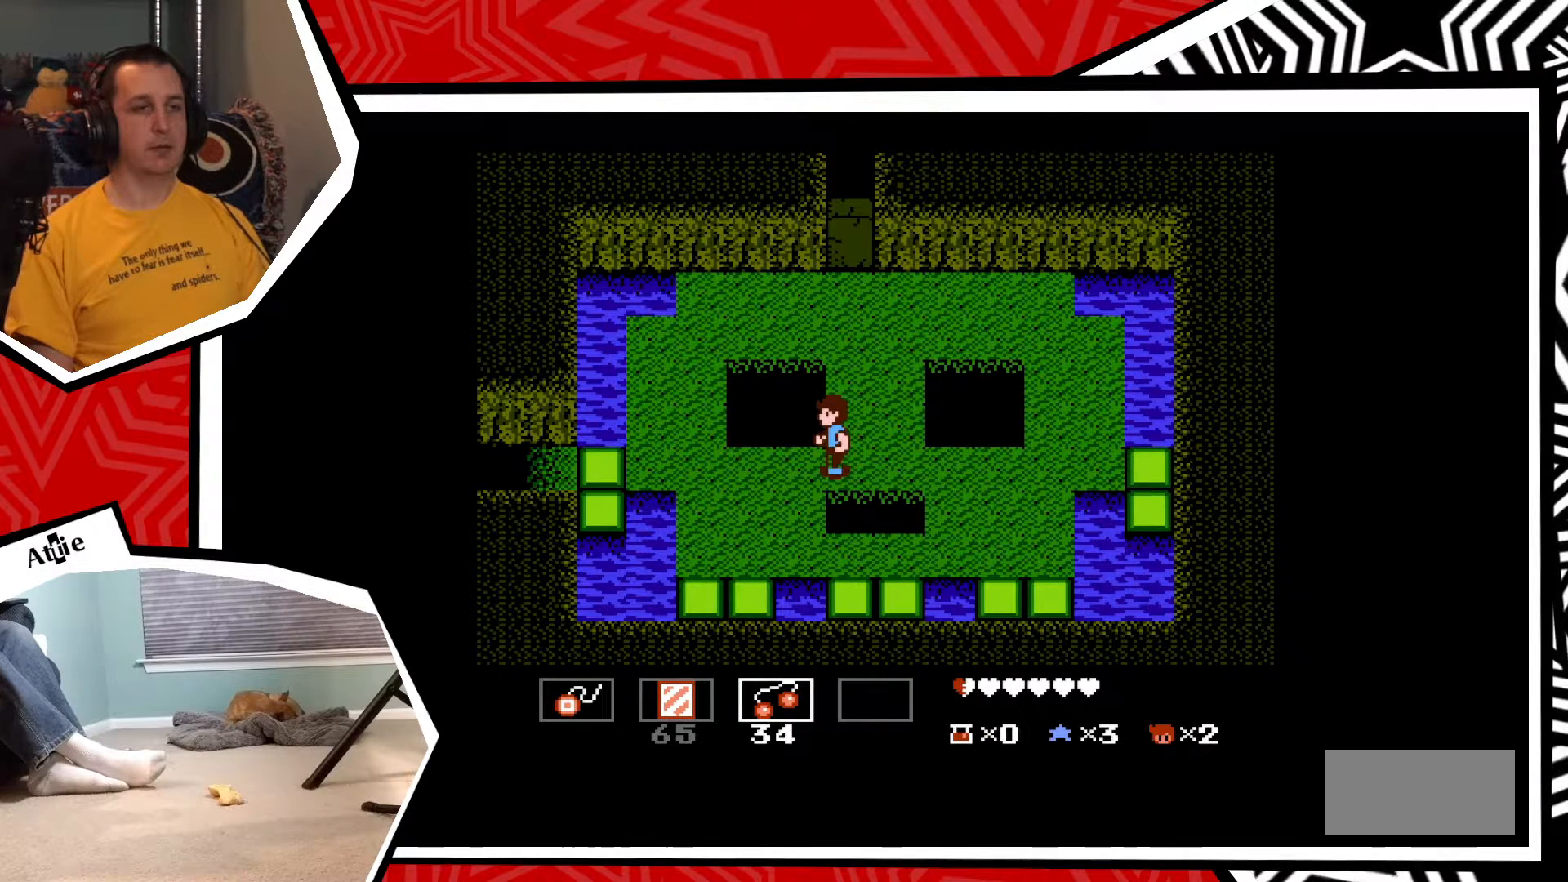
{"buttons": [], "events": [[267, "DPAD_LEFT", "up"]]}
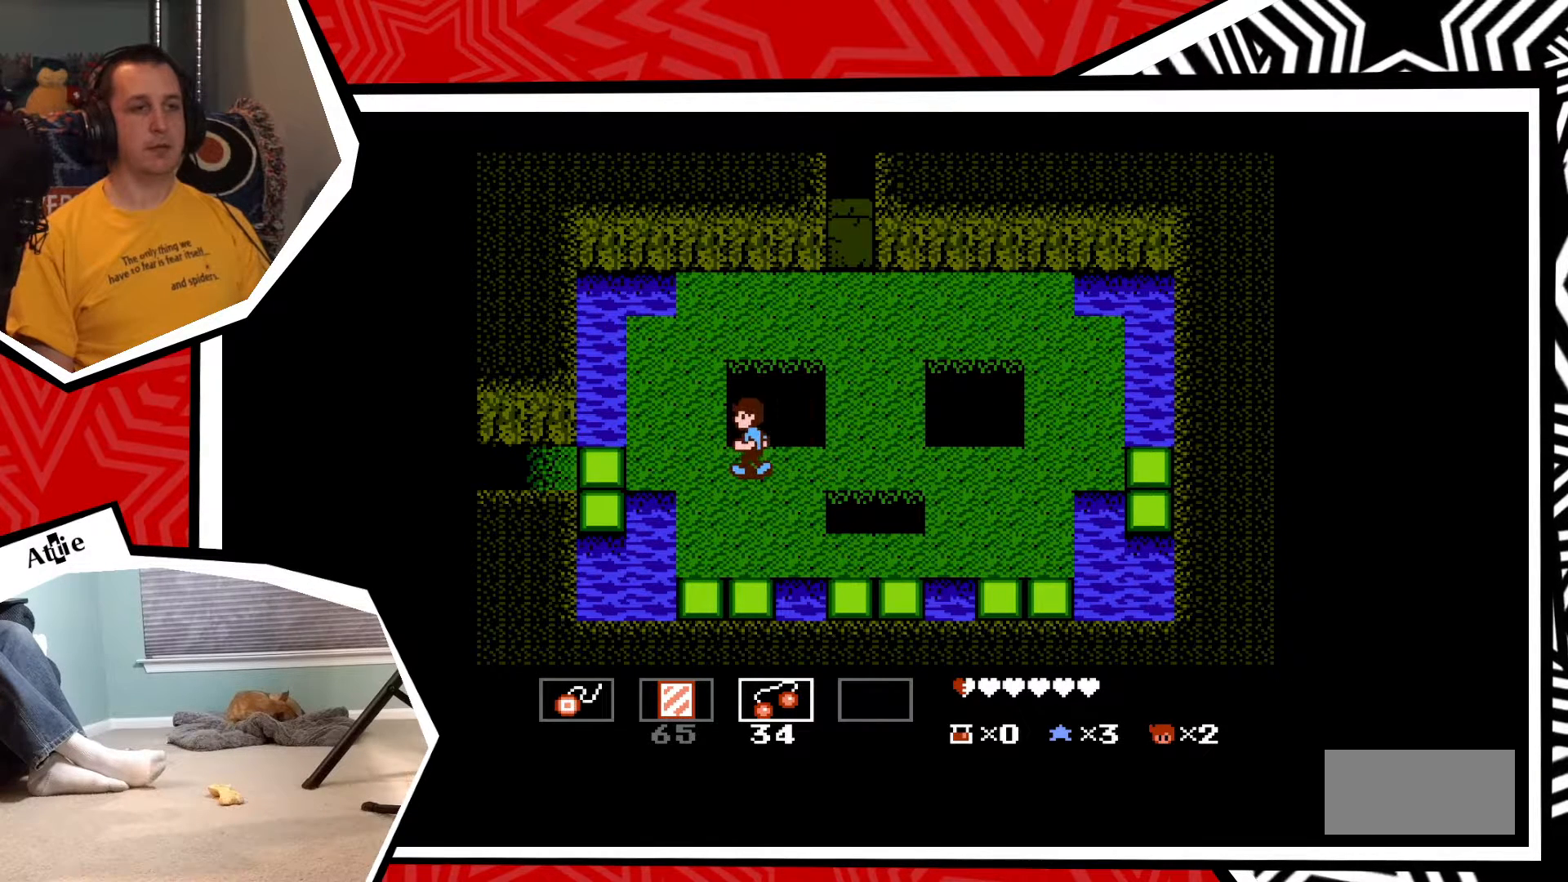
{"buttons": [], "events": [[333, "SELECT", "down"], [450, "SELECT", "up"]]}